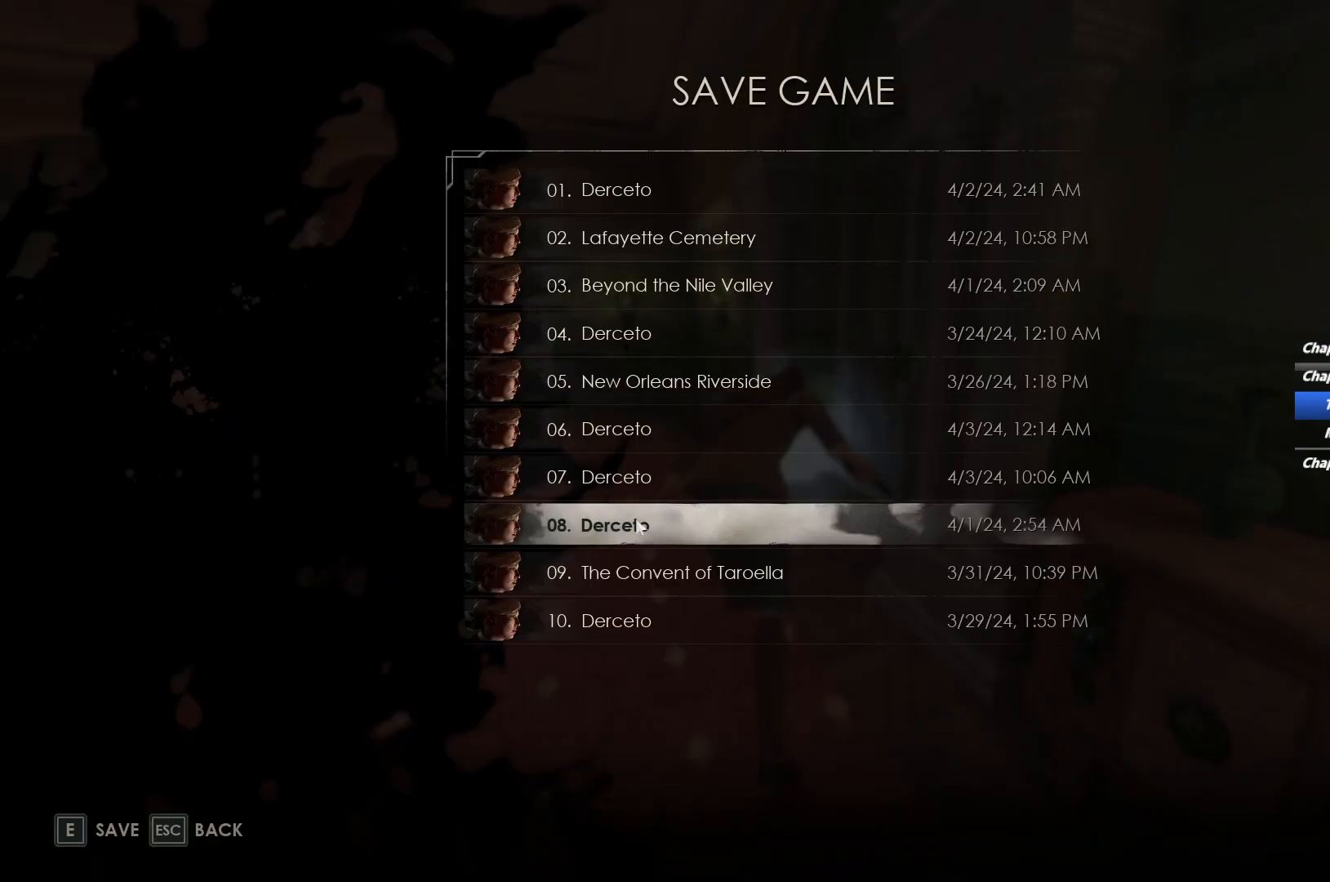
Gameplay with keyboard and mouse; each line is a JSON object with the keys and mouse buttons held at the frame after it. "events" lists presses ("down") and releases ("up") of "1", "2", "3", "4", "5", "6", "a", "alt", "b", "c", "caps_lock", "ctrl", "d", "e", "escape", "f", "g", "q", "r", "s", "shift", "space", "t", "tab", "v", "w", "x", "y", "z", "mouse_left", "mouse_wheel", "mouse_right", "mouse_mb4" and "mouse_mb5" between this image and that frame as [ms after this image, input, new state], when the widget could be followed in between. "mouse_left", "mouse_wheel", "mouse_right", "mouse_mb4", "mouse_mb5" = the "left", "wheel", "right", "mb4", "mb5" buttons of the "mouse" list. No other keys are recorded. "wheel" means that the mouse wheel is clicked or scrolled. Mouse movement is not recorded.
{"keys": [], "mouse": [], "events": []}
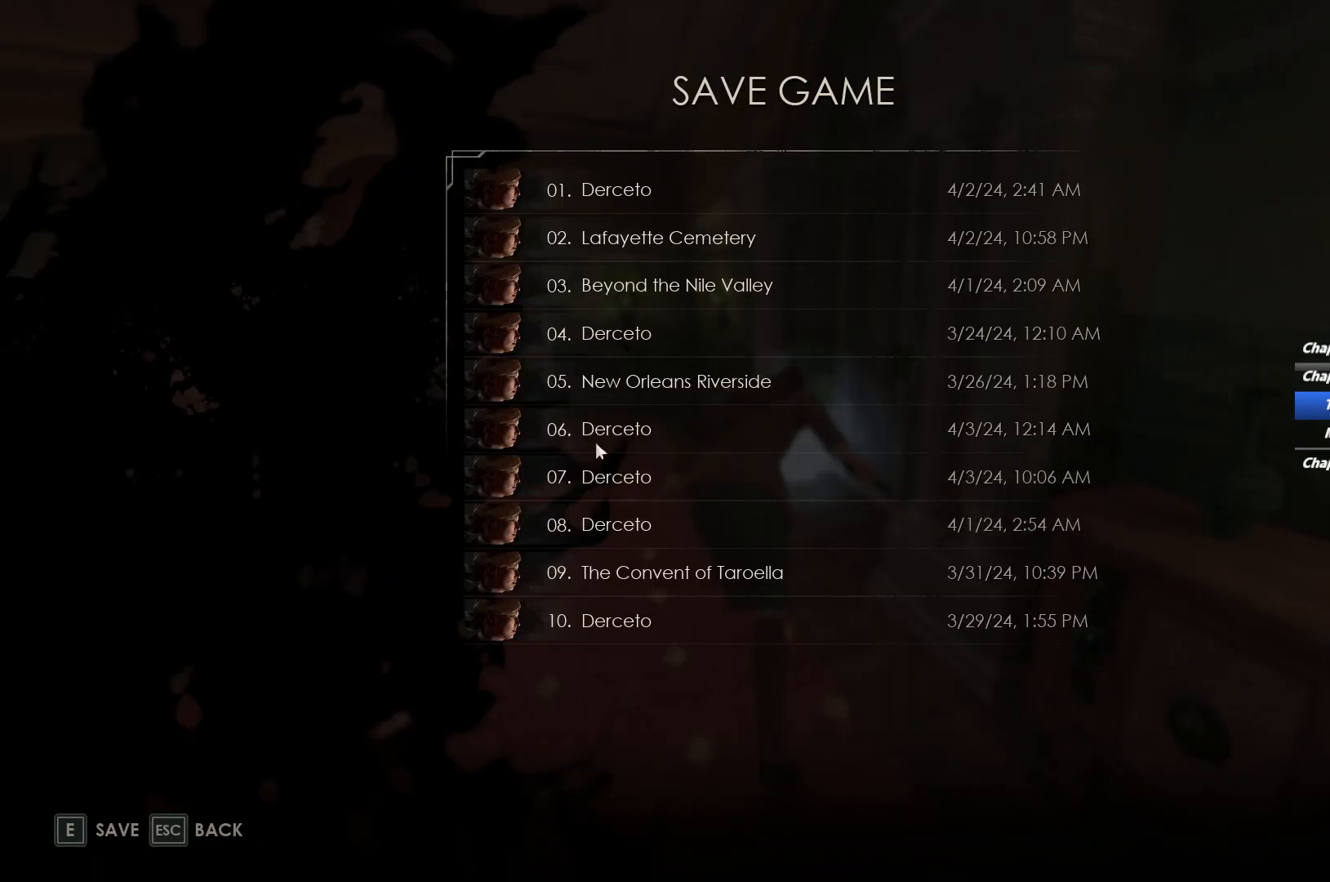
{"keys": [], "mouse": [], "events": []}
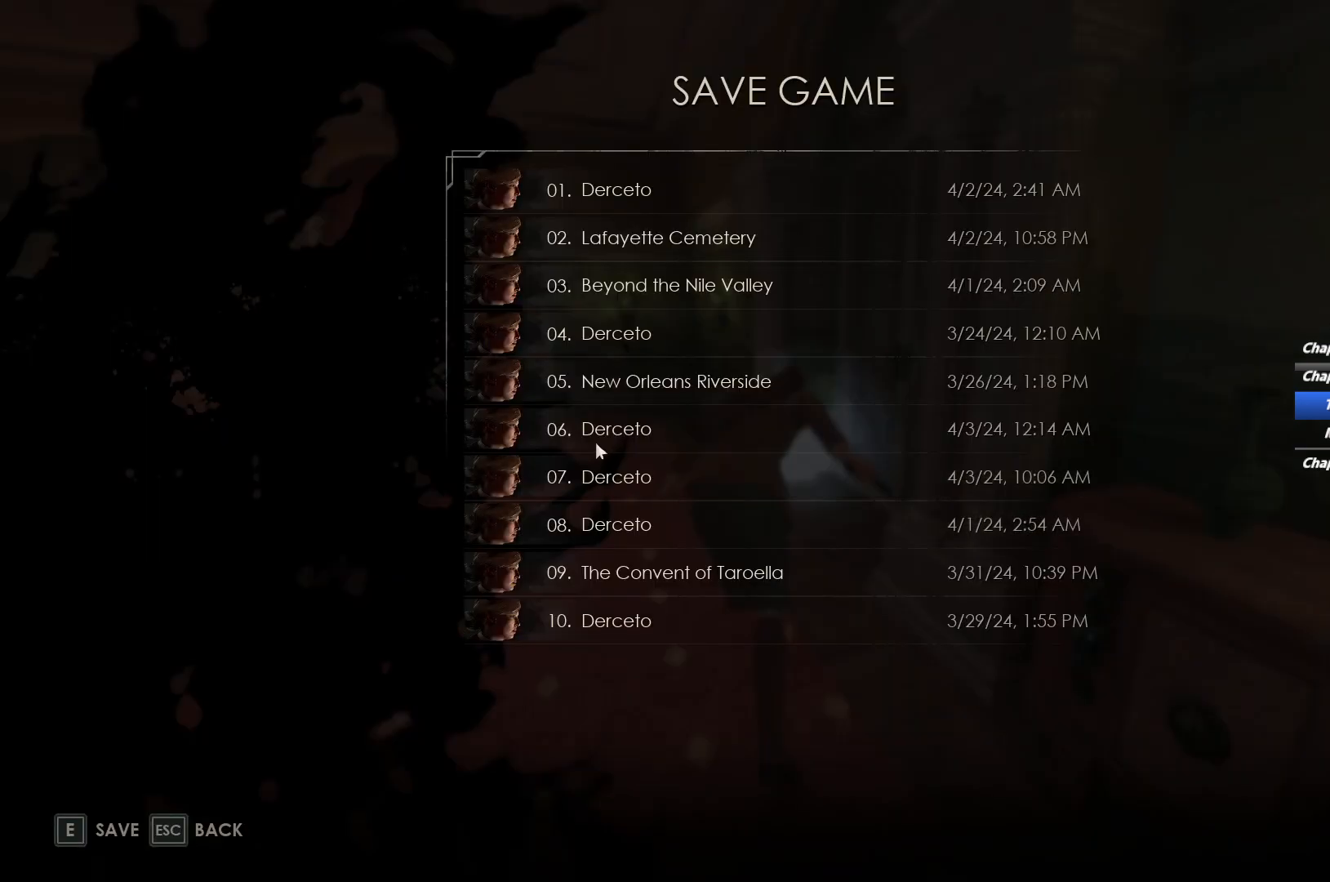
{"keys": [], "mouse": ["right"], "events": [[433, "mouse_right", "down"]]}
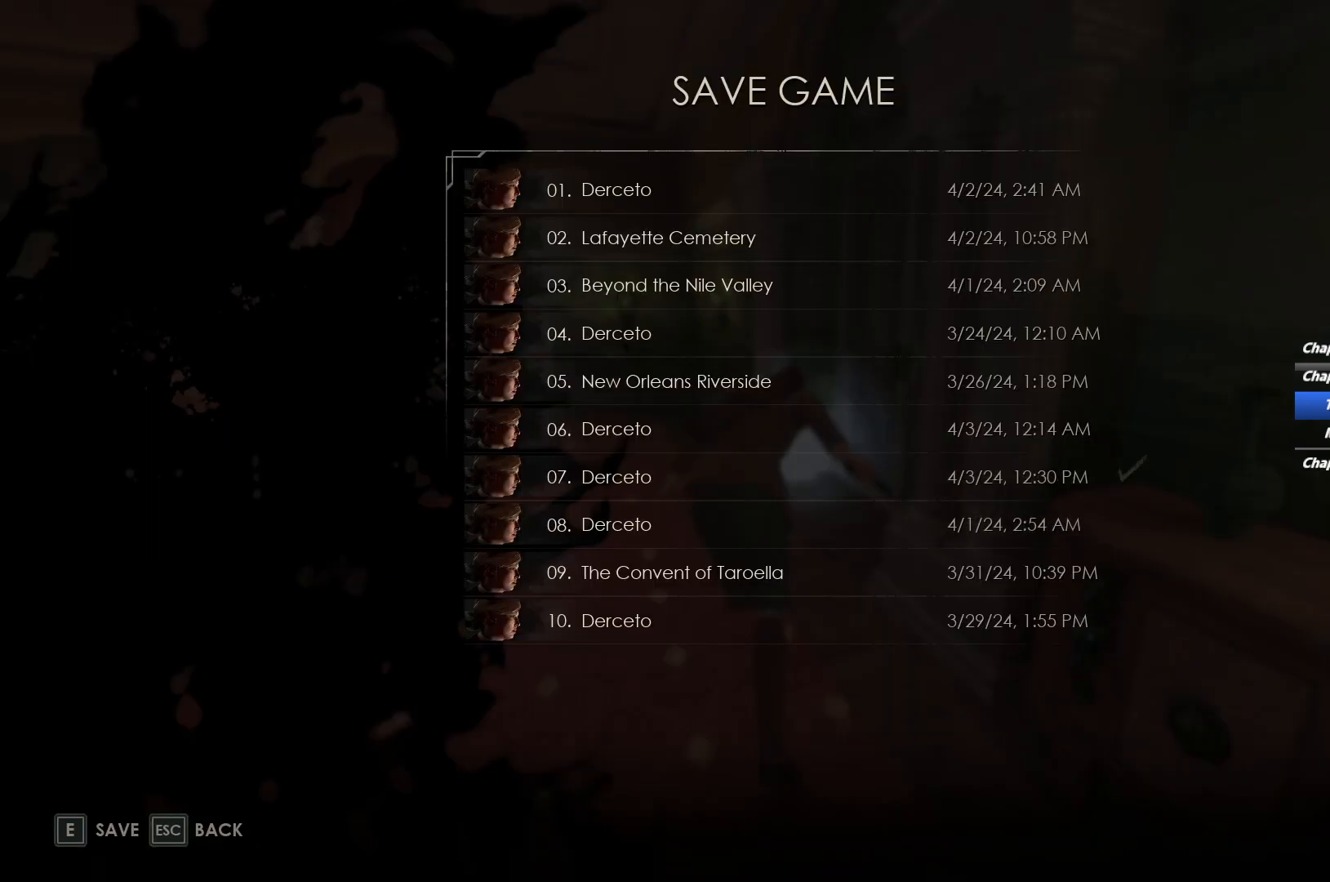
{"keys": [], "mouse": [], "events": [[33, "mouse_right", "up"]]}
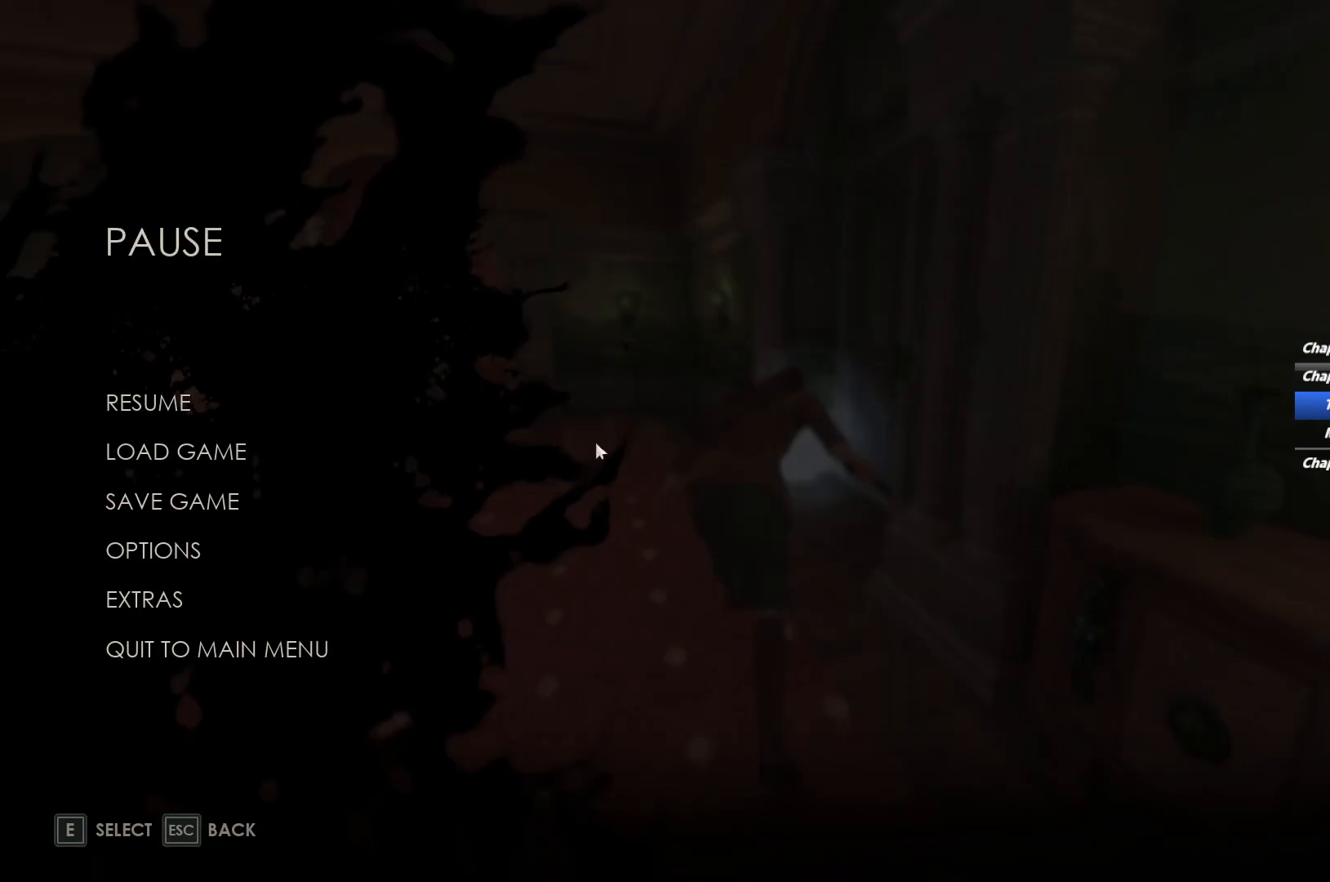
{"keys": ["shift", "w"], "mouse": [], "events": [[117, "mouse_right", "down"], [217, "mouse_right", "up"], [483, "w", "down"], [500, "shift", "down"]]}
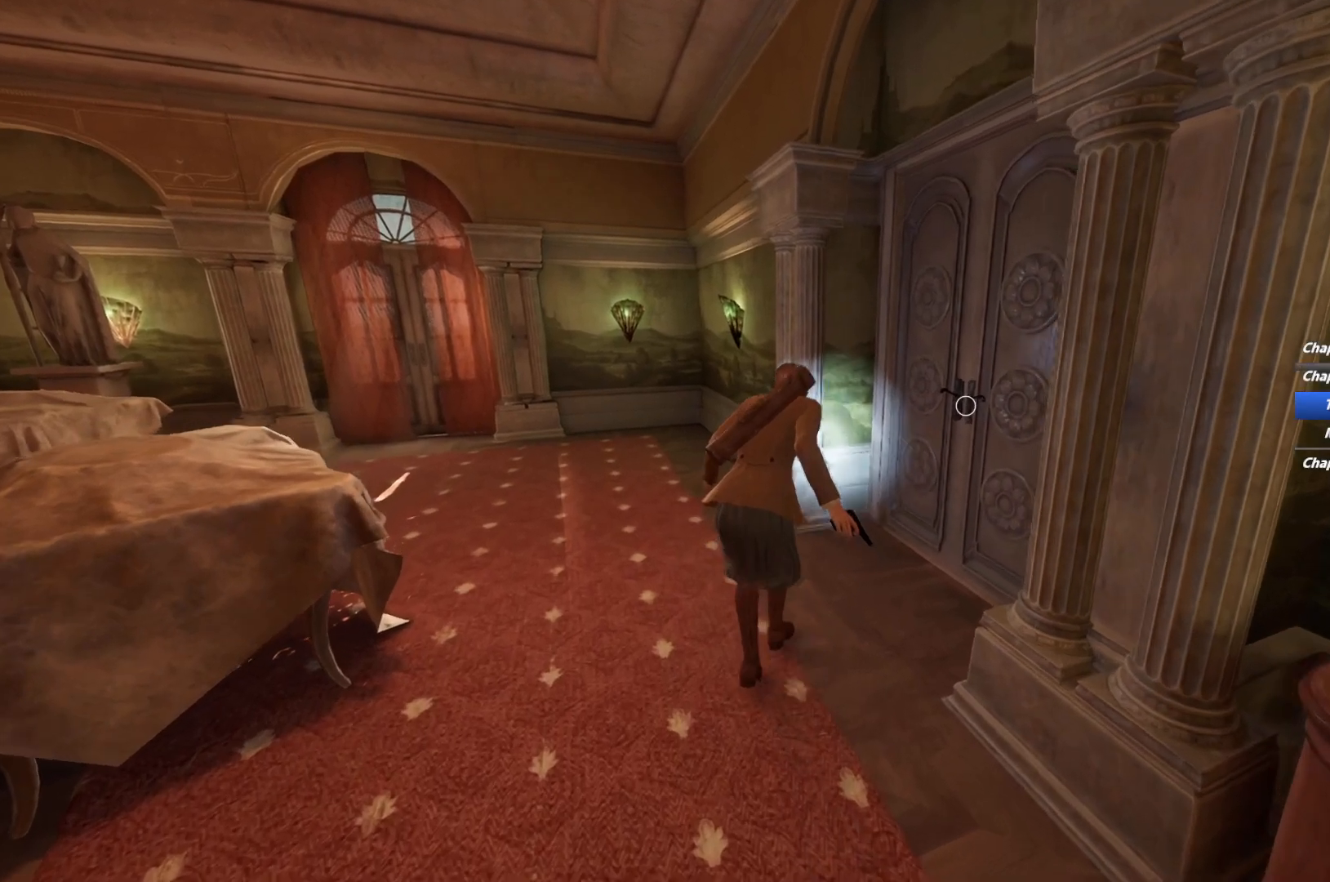
{"keys": ["e", "shift", "w"], "mouse": [], "events": [[167, "e", "down"], [283, "e", "up"], [350, "e", "down"], [450, "e", "up"], [483, "e", "down"]]}
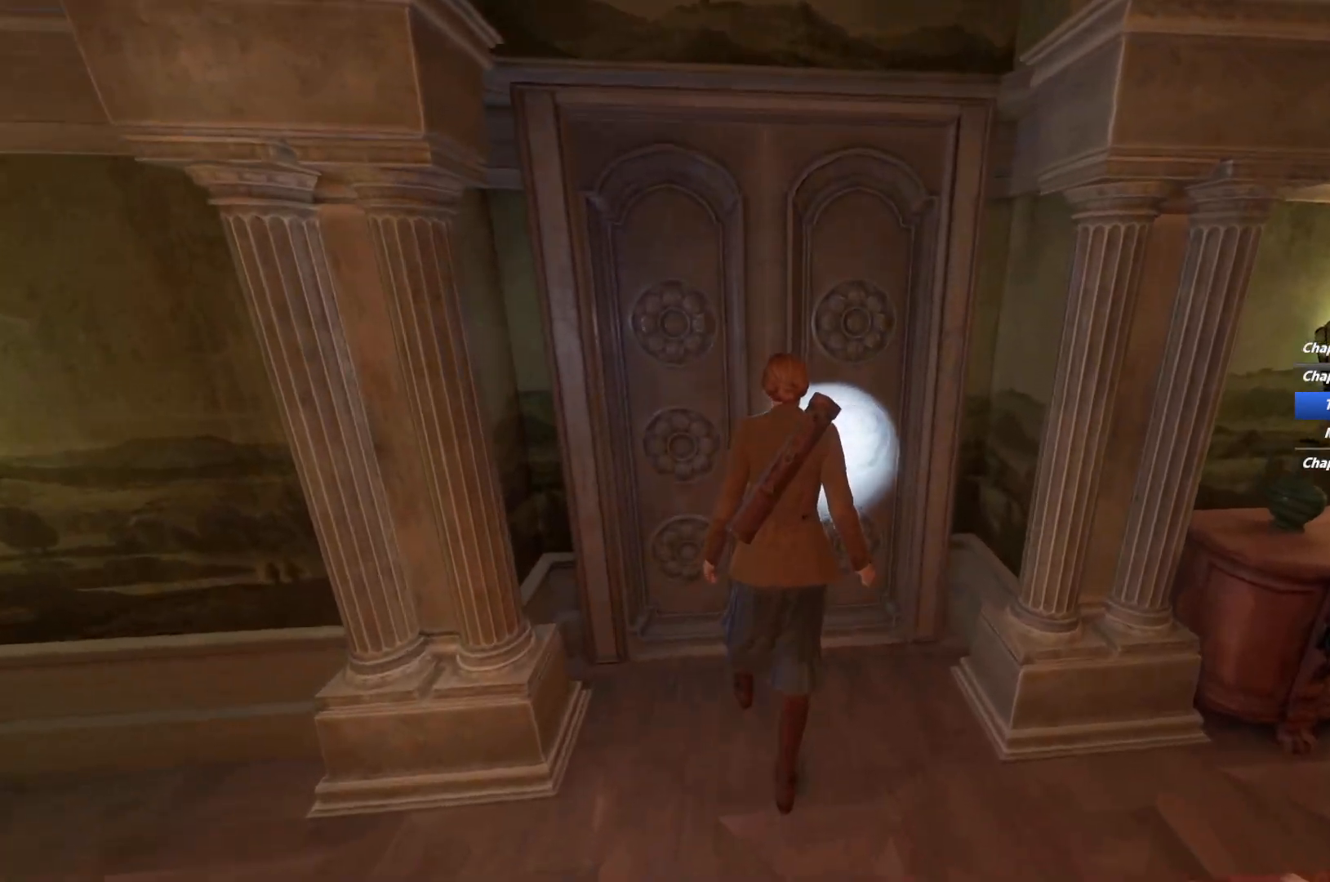
{"keys": [], "mouse": [], "events": [[100, "e", "up"], [183, "e", "down"], [300, "e", "up"], [383, "e", "down"], [400, "shift", "up"], [417, "w", "up"], [483, "e", "up"]]}
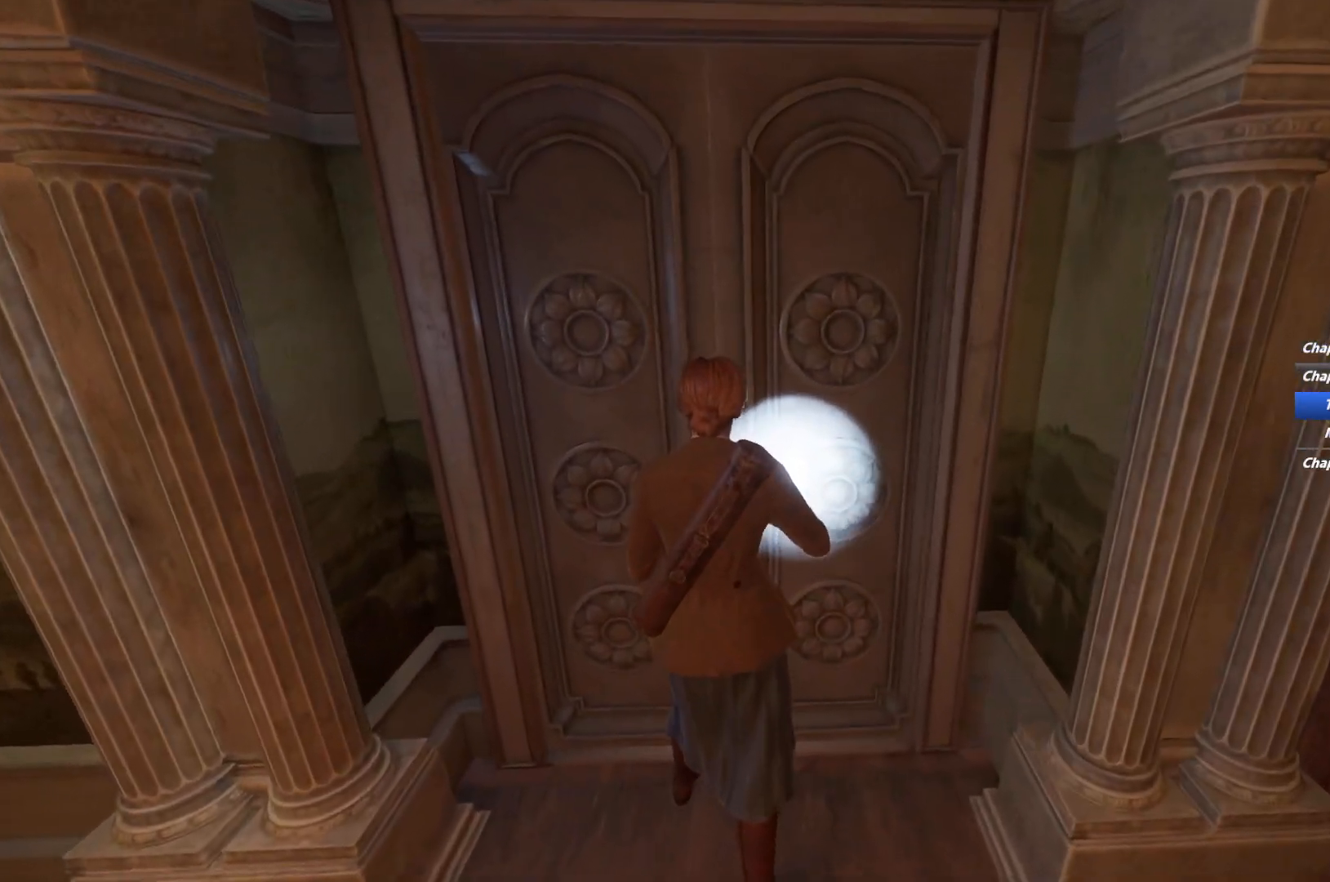
{"keys": [], "mouse": [], "events": []}
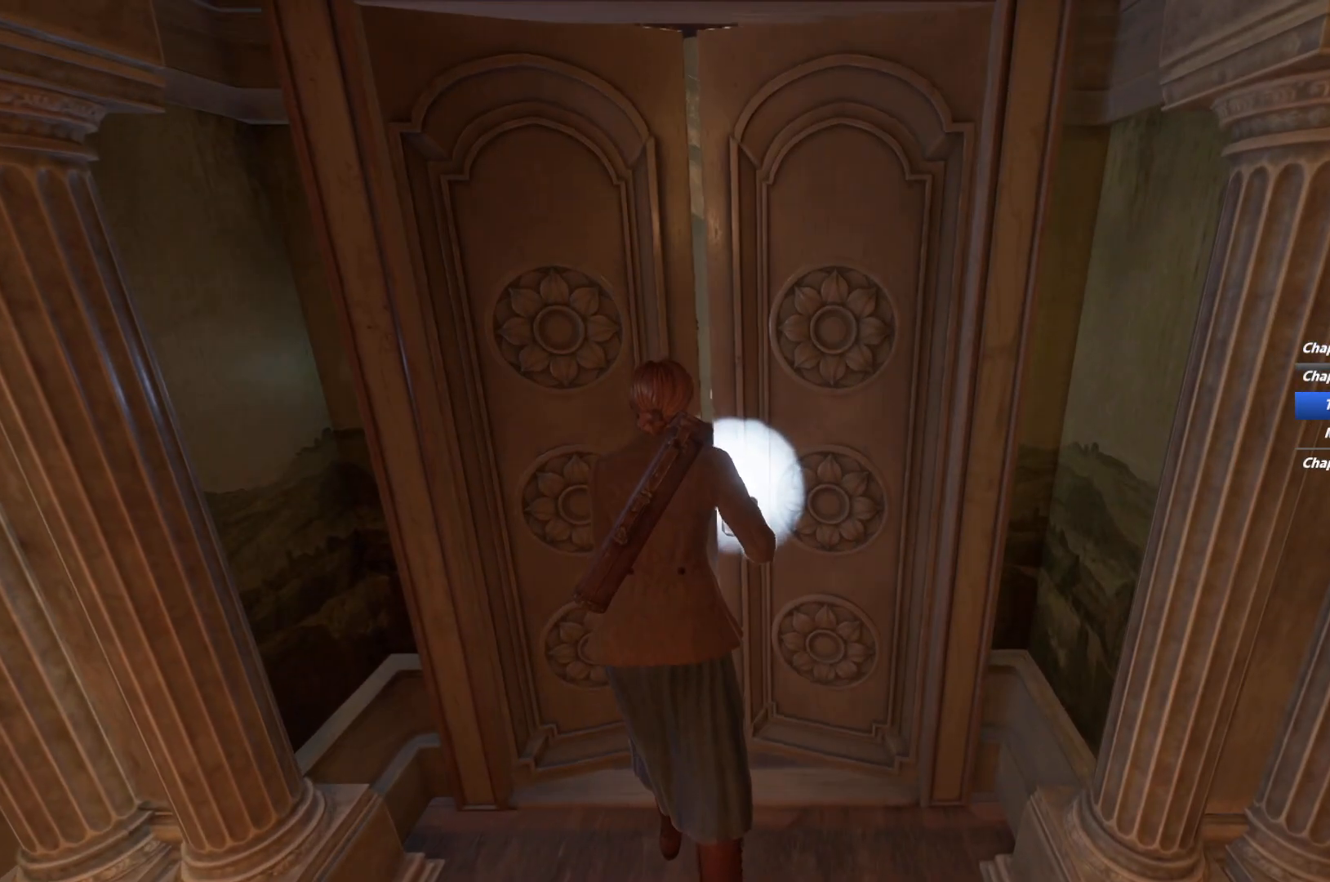
{"keys": ["shift", "w"], "mouse": [], "events": [[67, "w", "down"], [117, "shift", "down"]]}
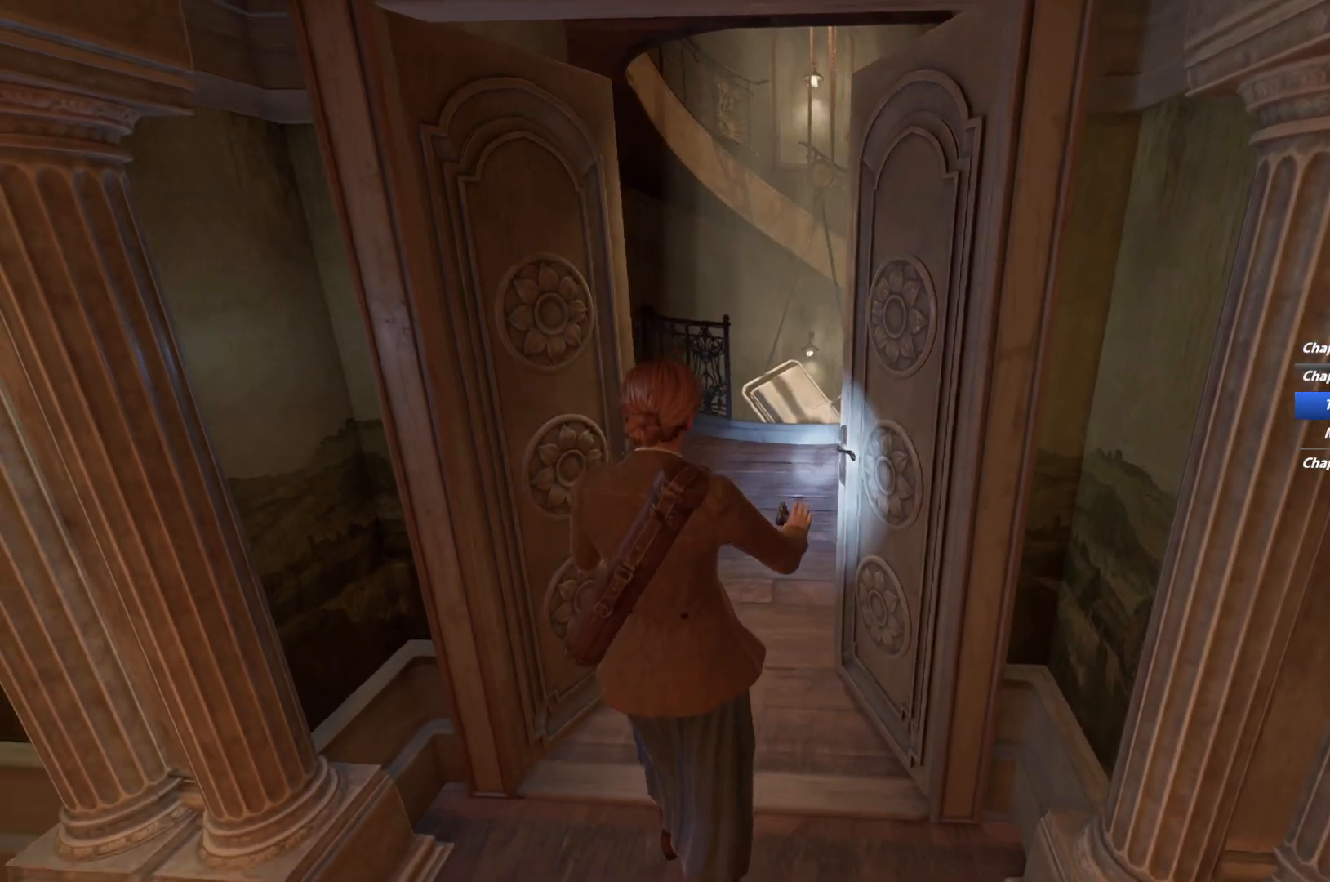
{"keys": ["shift", "w"], "mouse": [], "events": [[100, "space", "down"], [200, "space", "up"], [267, "space", "down"], [383, "space", "up"]]}
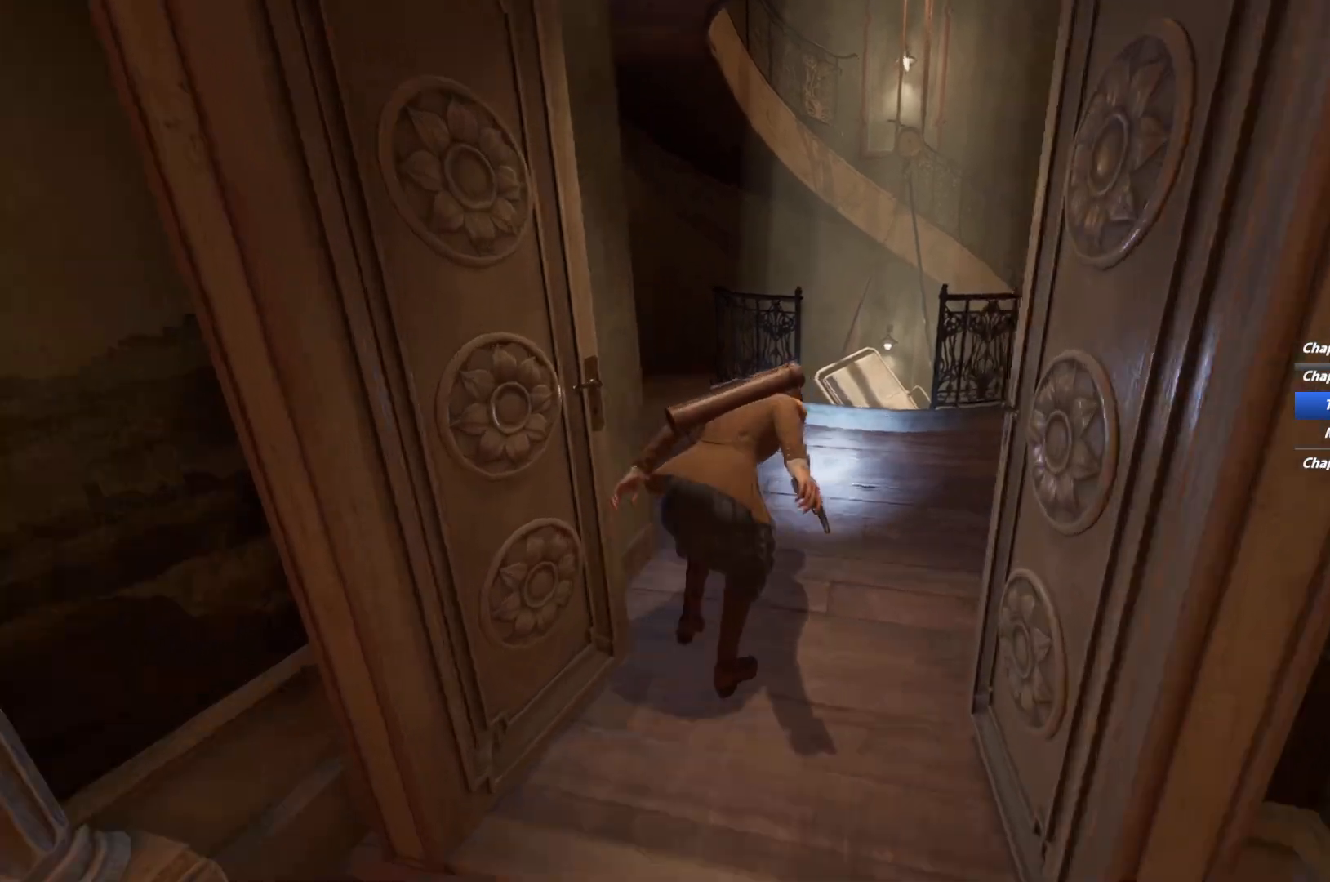
{"keys": ["shift", "space", "w"], "mouse": [], "events": [[500, "space", "down"]]}
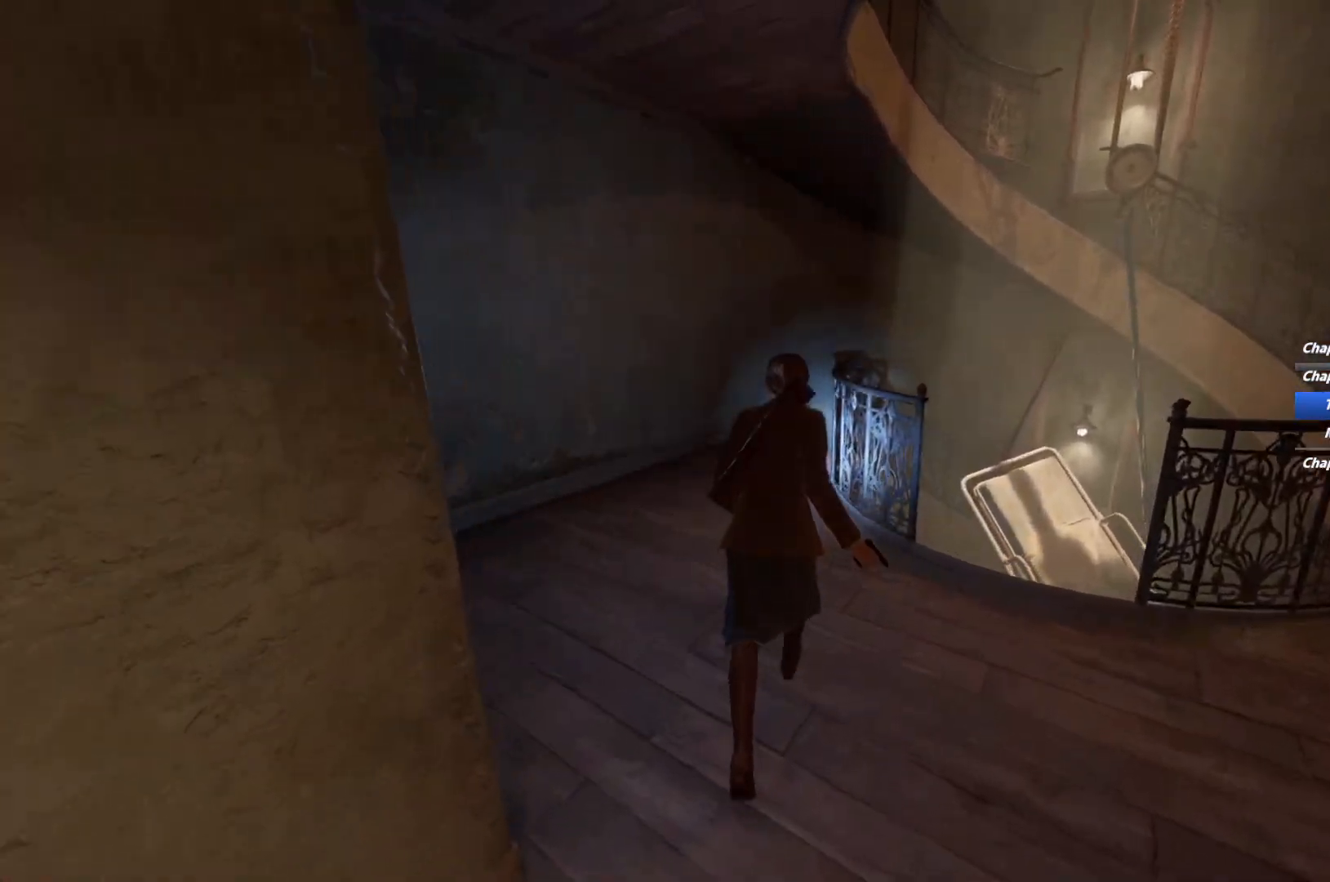
{"keys": ["shift", "w"], "mouse": [], "events": [[83, "space", "up"], [167, "space", "down"], [267, "space", "up"], [333, "space", "down"], [467, "space", "up"]]}
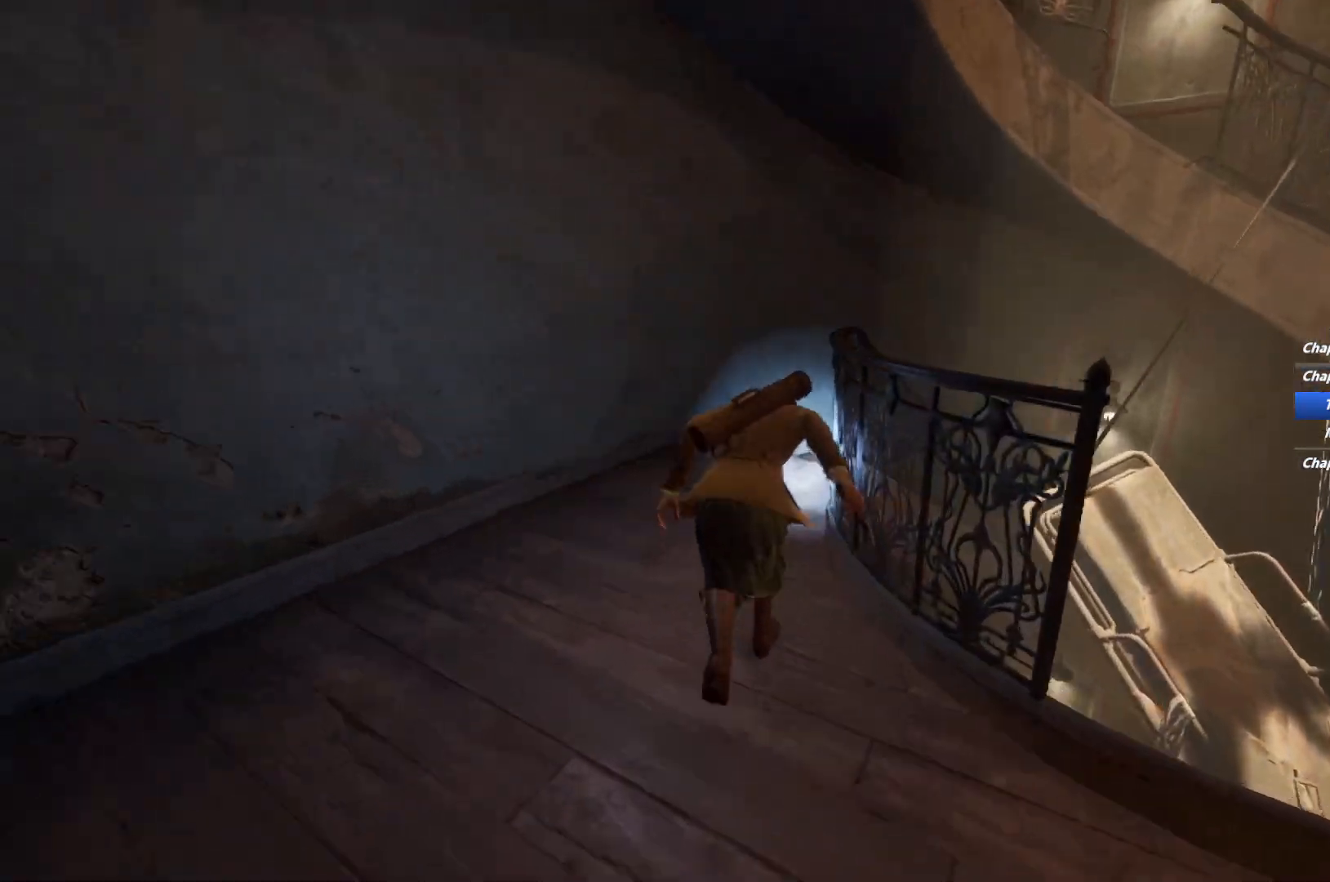
{"keys": ["shift", "w"], "mouse": [], "events": []}
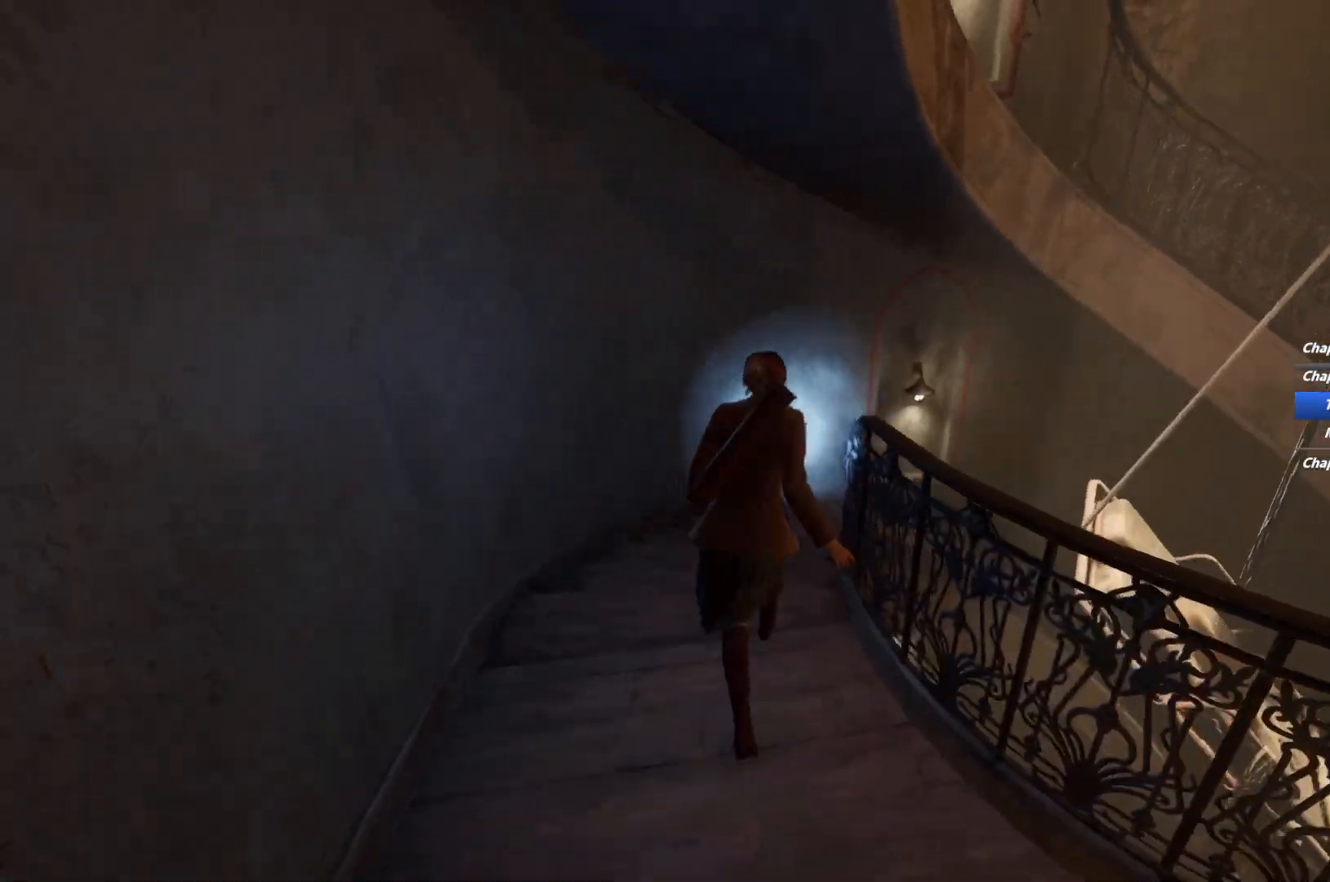
{"keys": ["shift", "w"], "mouse": [], "events": [[150, "space", "down"], [233, "space", "up"], [317, "space", "down"], [433, "space", "up"]]}
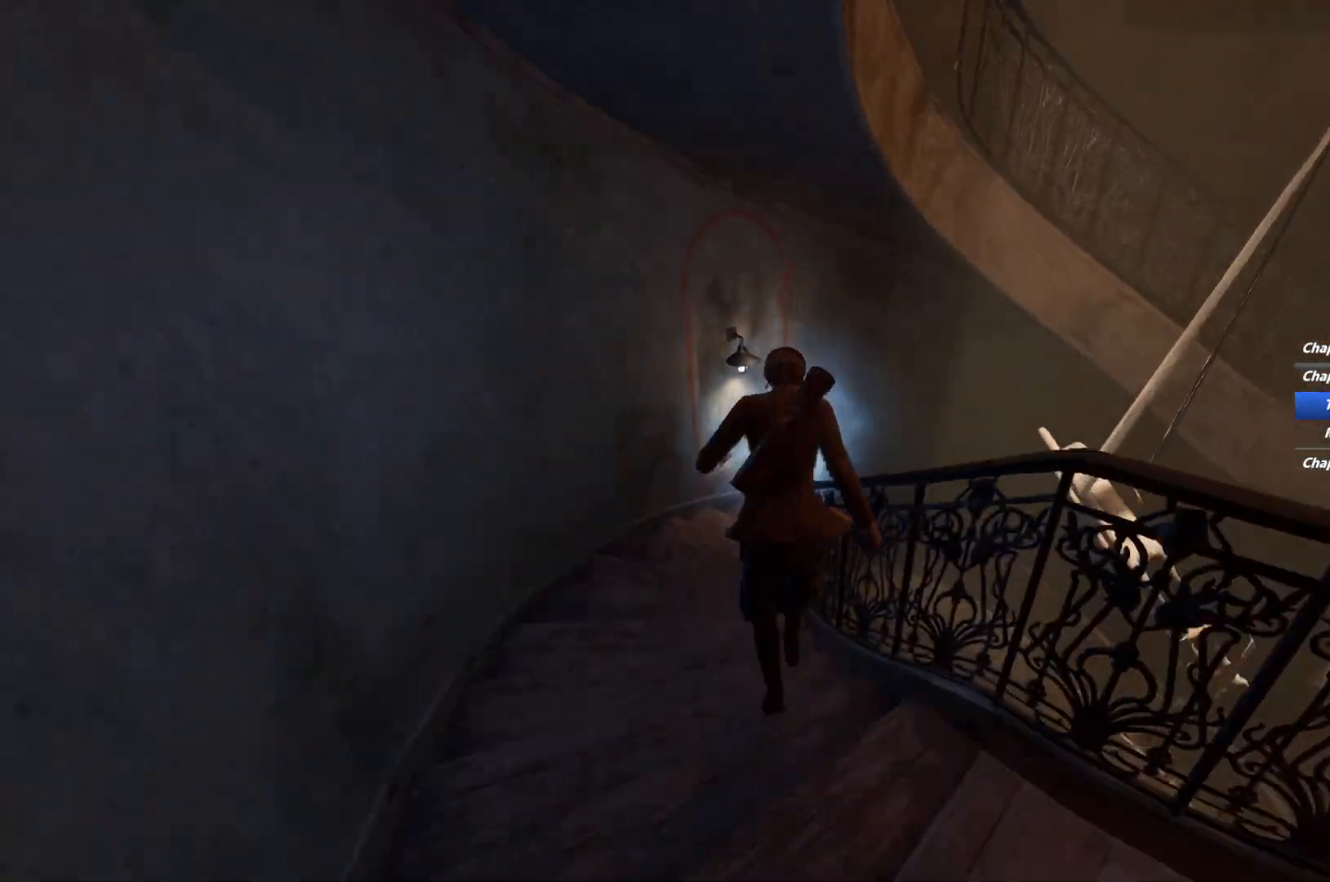
{"keys": ["shift", "w"], "mouse": [], "events": []}
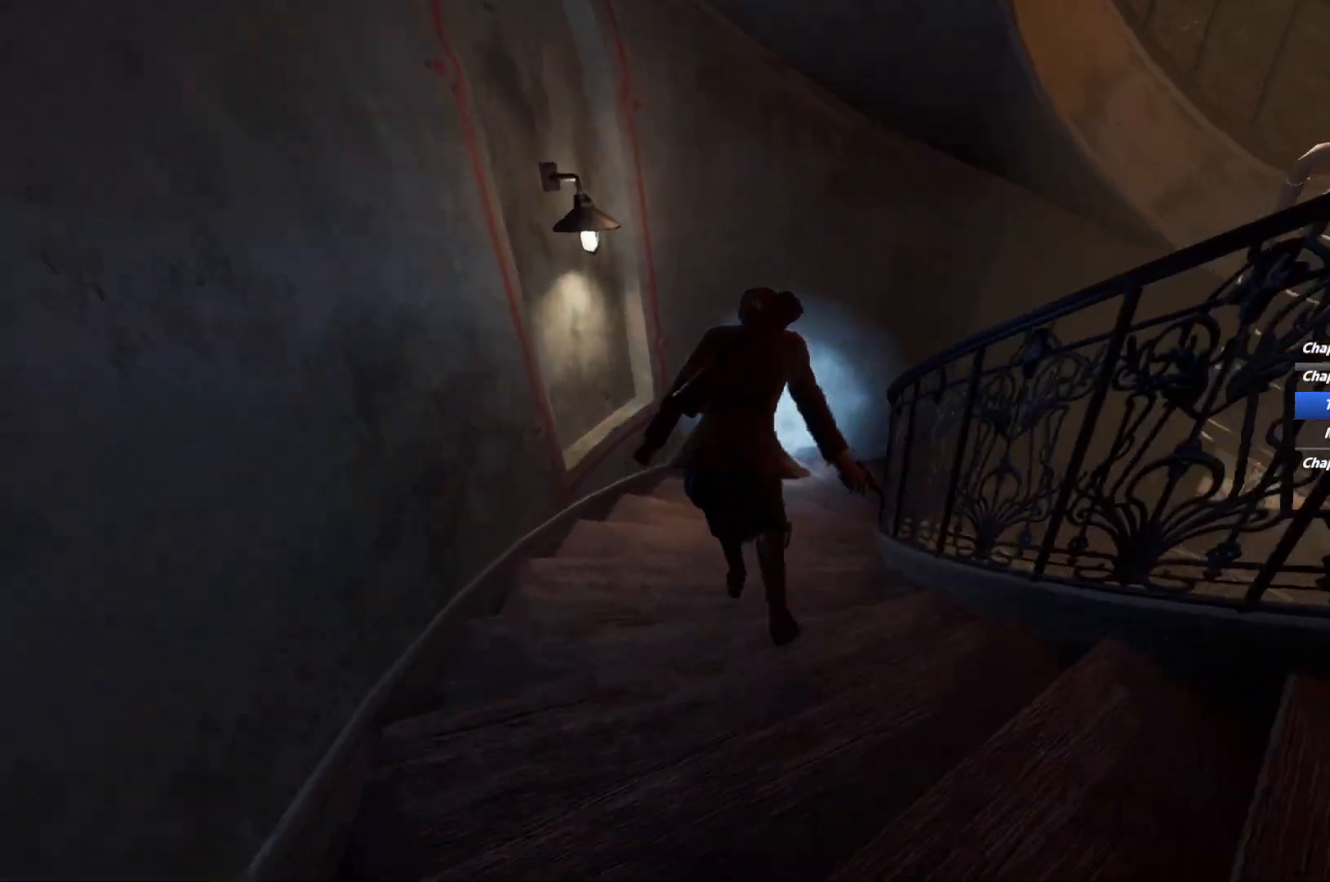
{"keys": ["shift", "space", "w"], "mouse": [], "events": [[283, "space", "down"], [350, "space", "up"], [450, "space", "down"]]}
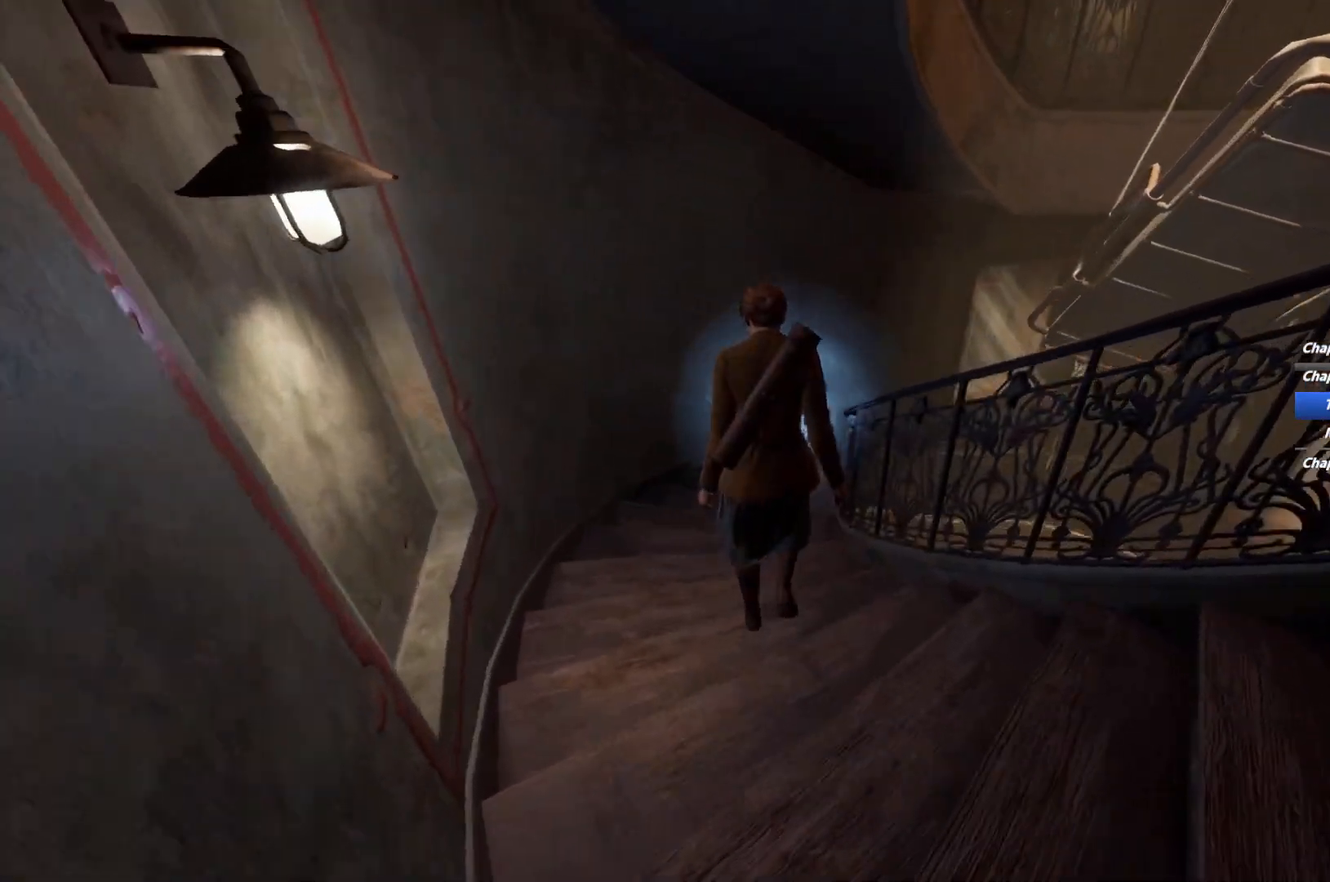
{"keys": ["shift", "w"], "mouse": [], "events": [[33, "space", "up"], [117, "space", "down"], [217, "space", "up"]]}
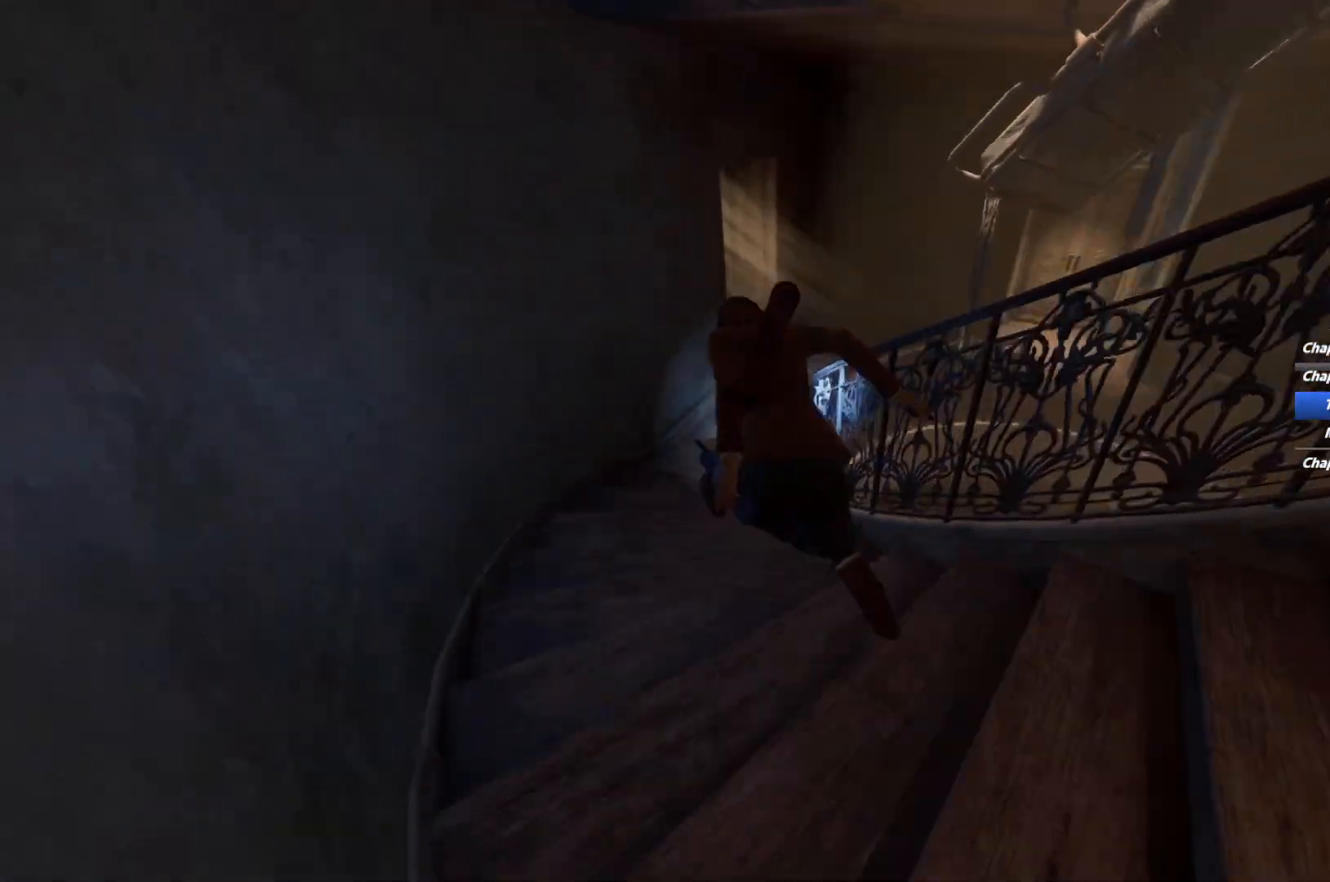
{"keys": ["shift", "w"], "mouse": [], "events": [[350, "space", "down"], [417, "space", "up"]]}
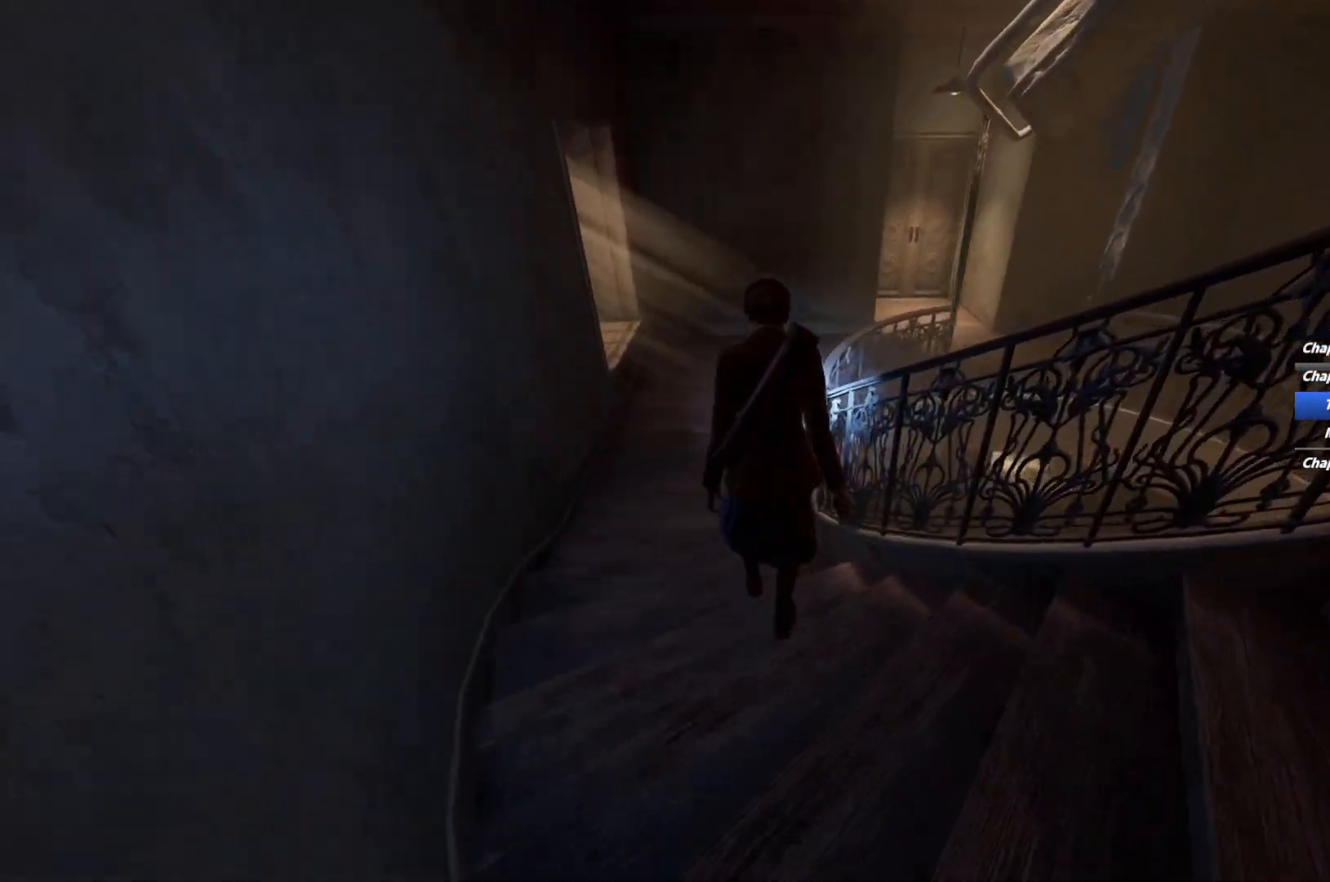
{"keys": ["shift", "w"], "mouse": [], "events": [[17, "space", "down"], [100, "space", "up"], [183, "space", "down"], [283, "space", "up"]]}
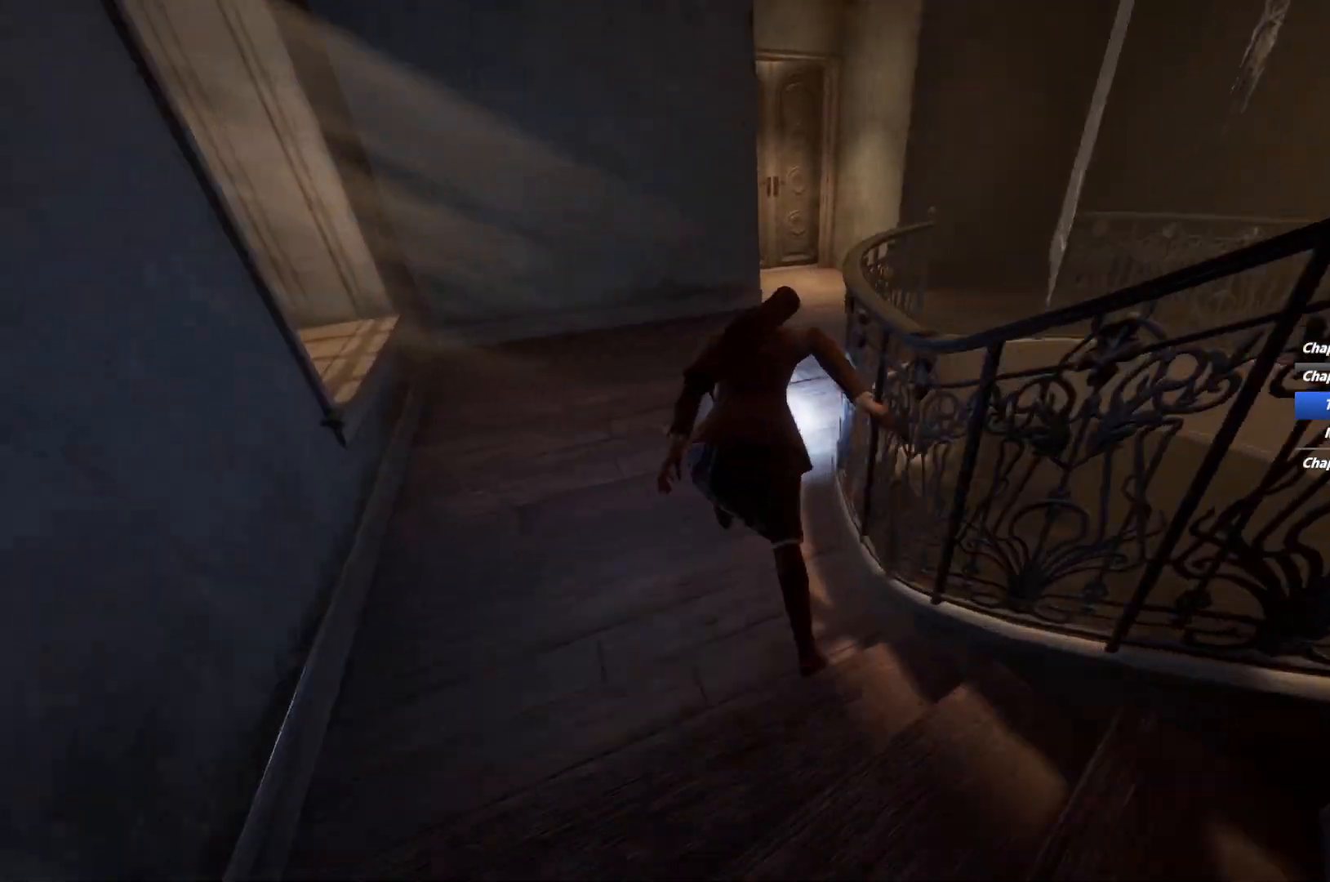
{"keys": ["shift", "space", "w"], "mouse": [], "events": [[433, "space", "down"]]}
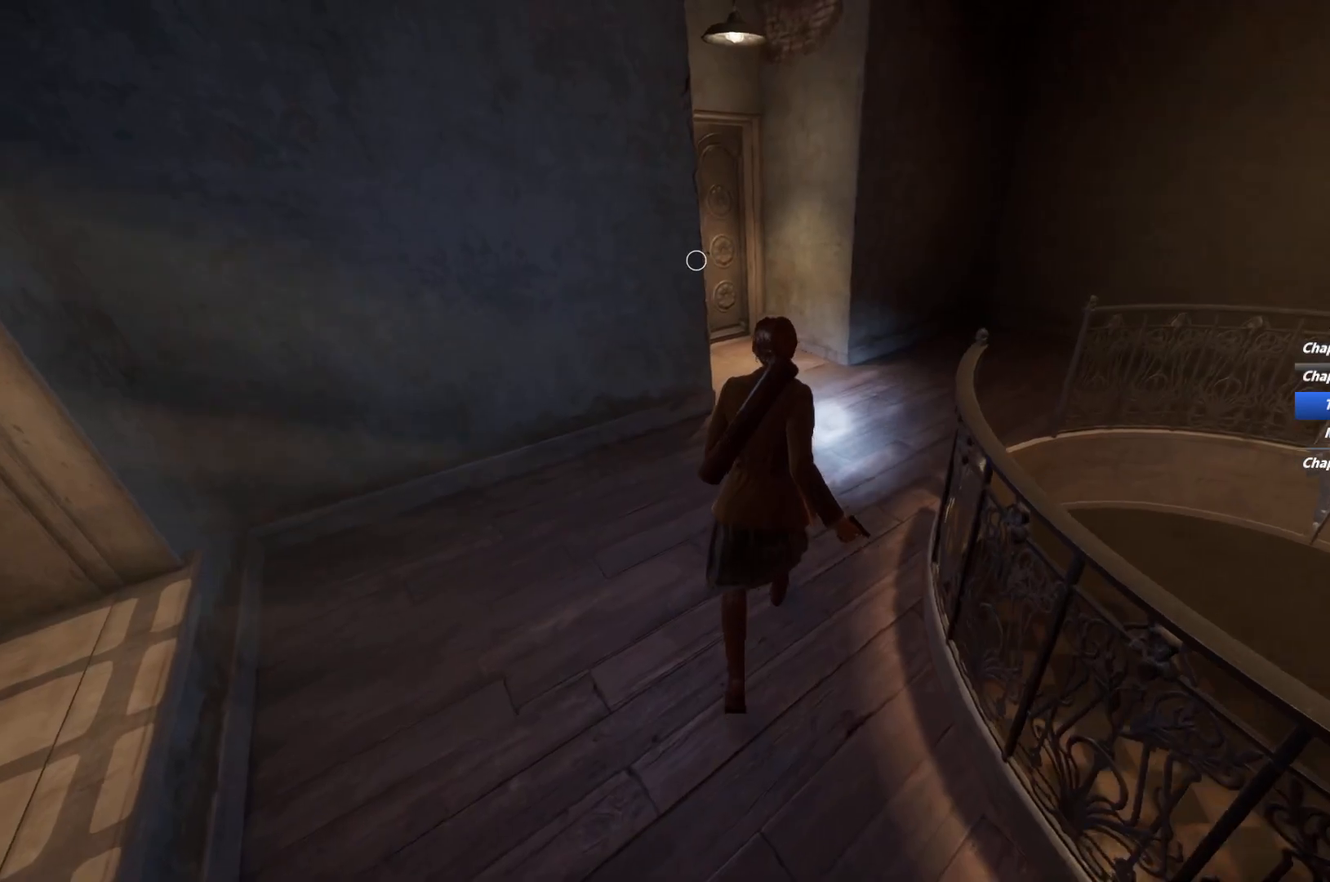
{"keys": ["shift", "w"], "mouse": [], "events": [[17, "space", "up"], [117, "space", "down"], [183, "space", "up"], [283, "space", "down"], [400, "space", "up"]]}
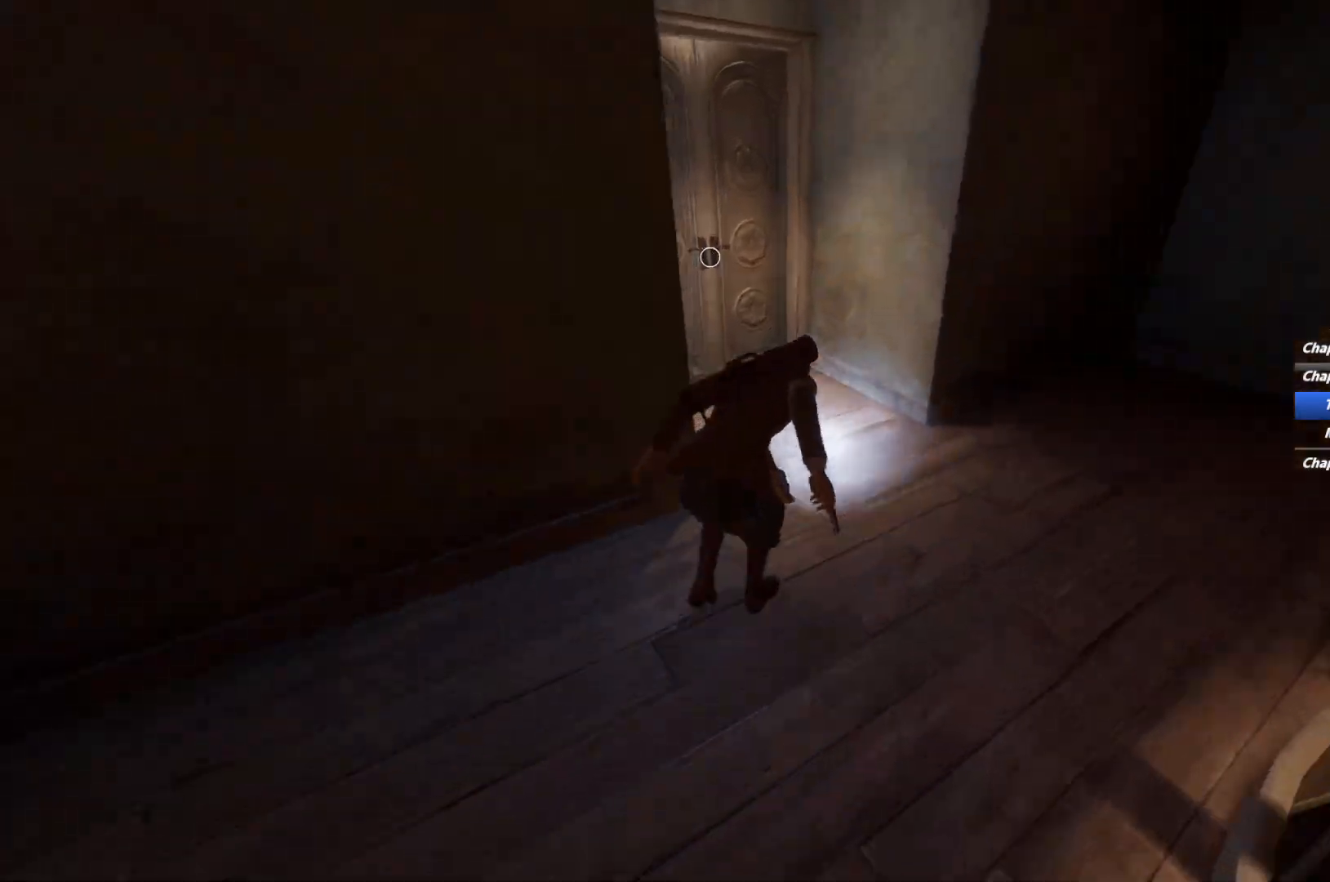
{"keys": [], "mouse": [], "events": [[367, "e", "down"], [383, "shift", "up"], [467, "e", "up"], [483, "w", "up"]]}
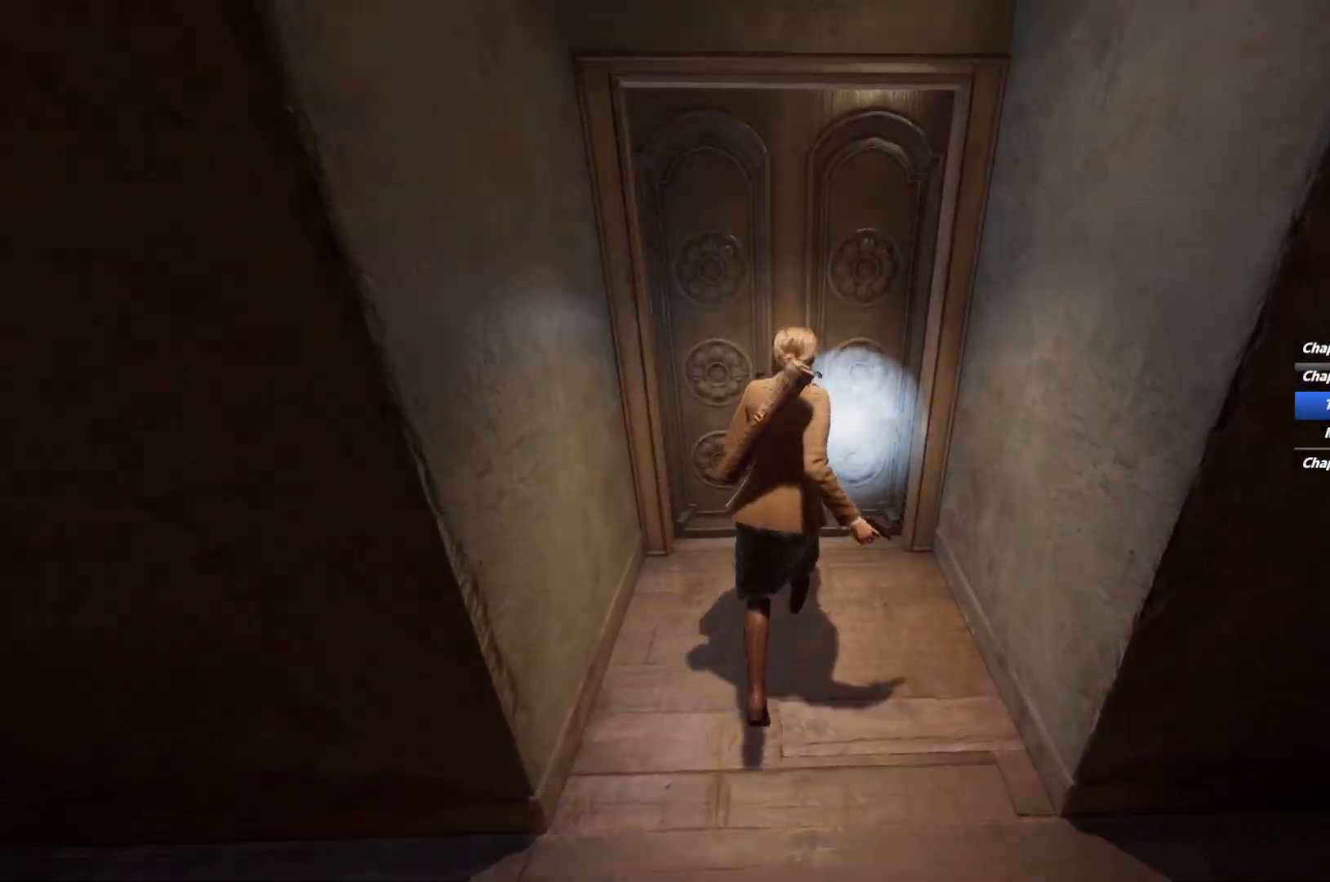
{"keys": [], "mouse": [], "events": [[33, "e", "down"], [117, "e", "up"], [200, "e", "down"], [283, "e", "up"], [367, "e", "down"], [450, "e", "up"]]}
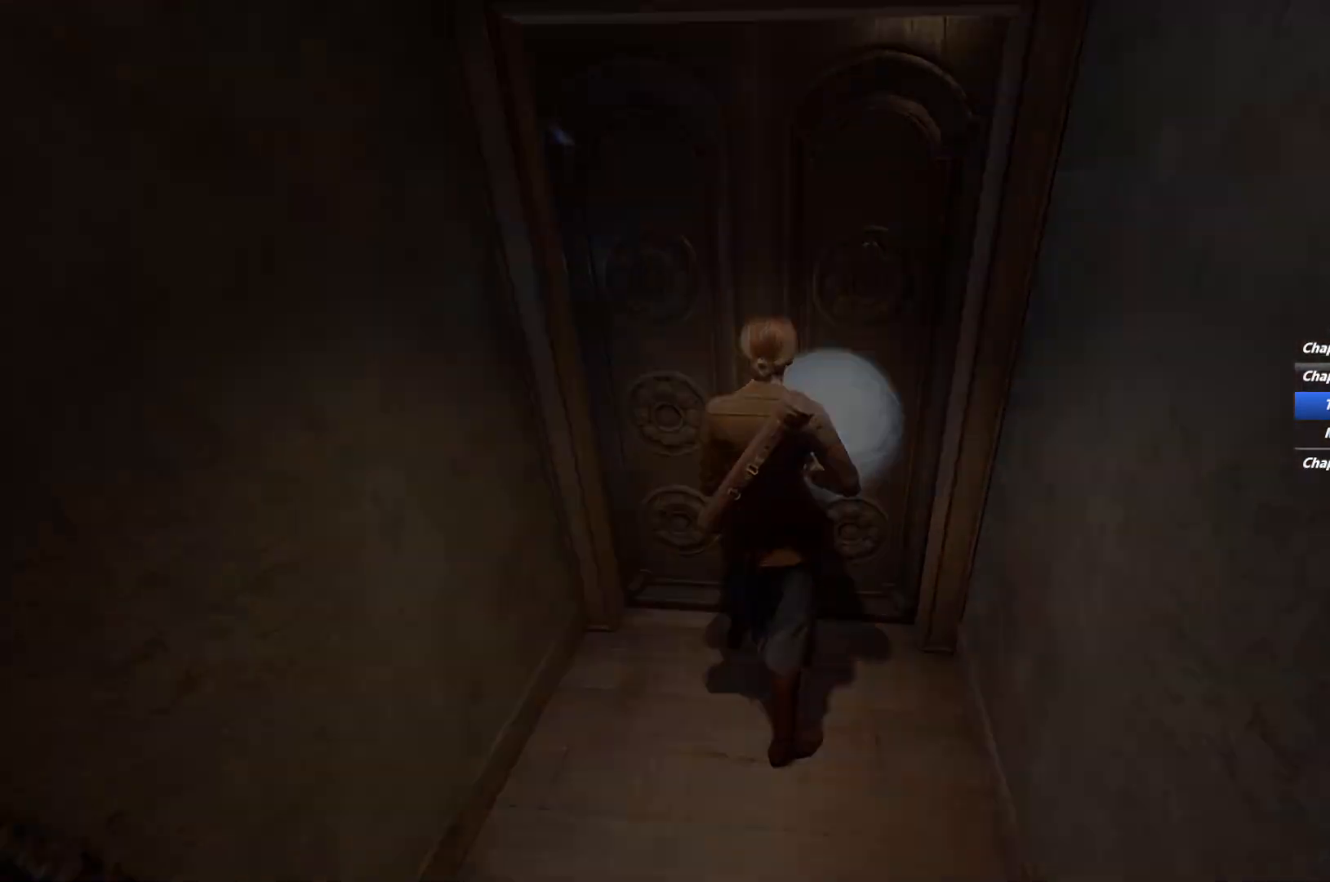
{"keys": [], "mouse": [], "events": []}
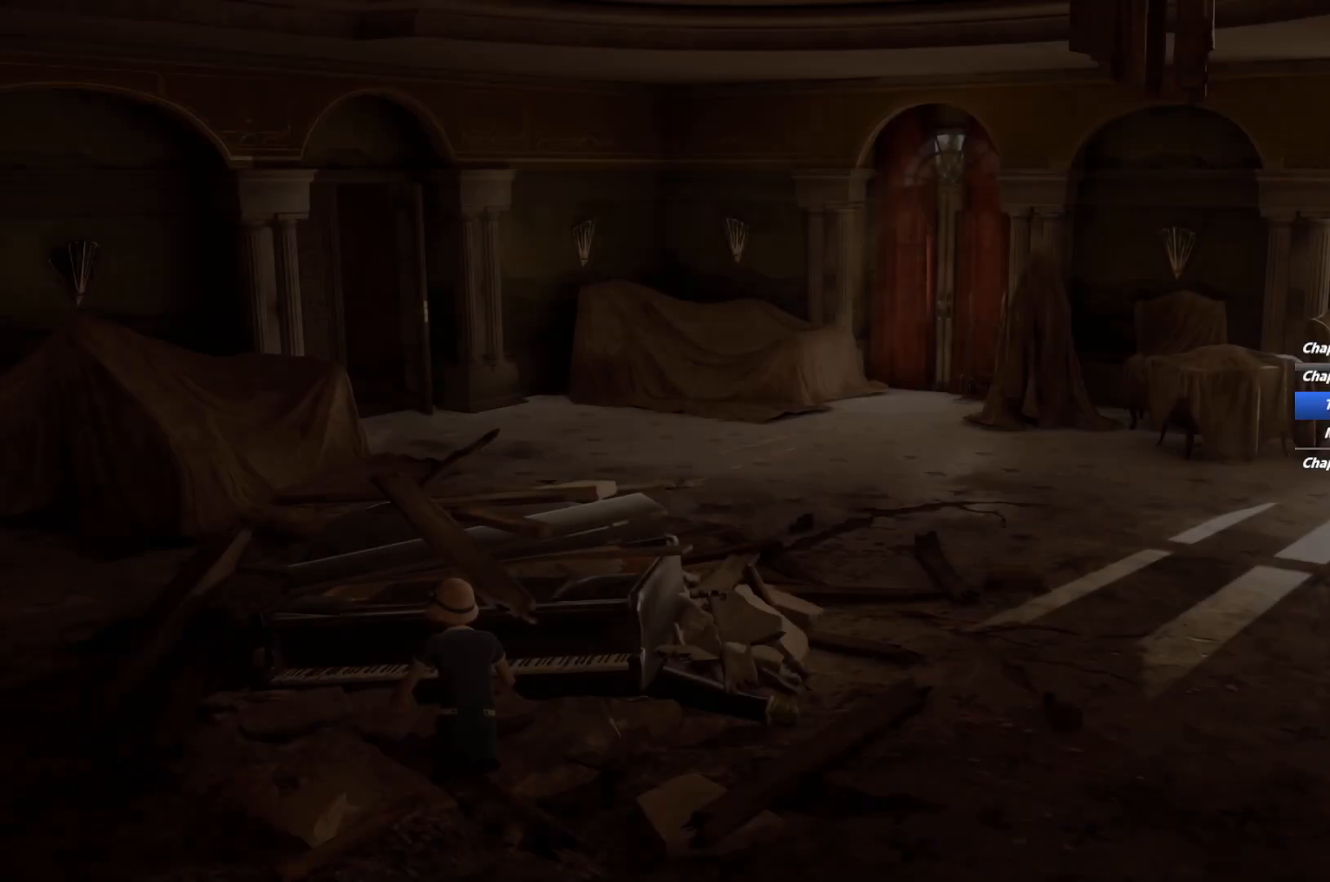
{"keys": ["e"], "mouse": [], "events": [[267, "e", "down"]]}
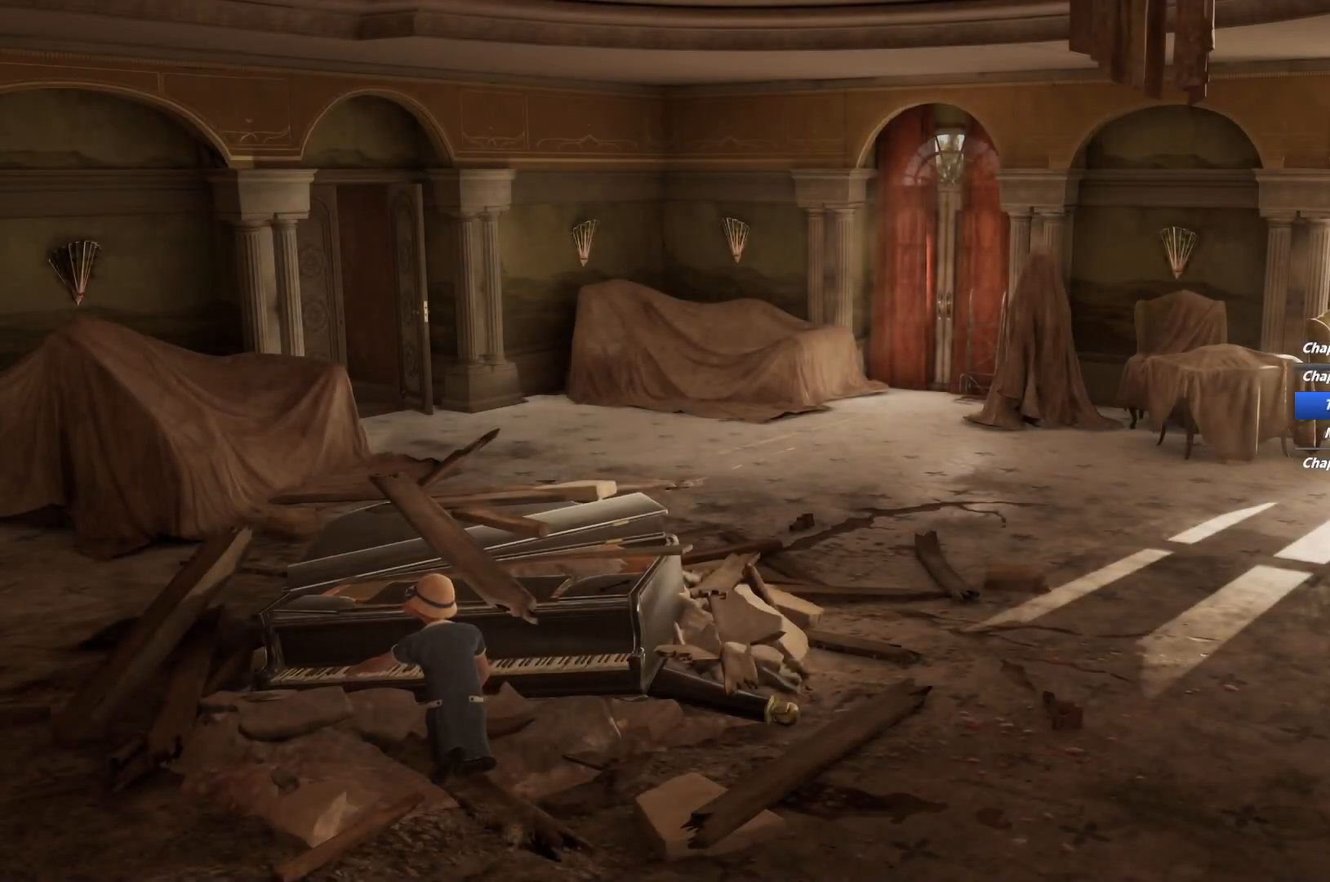
{"keys": ["e"], "mouse": [], "events": []}
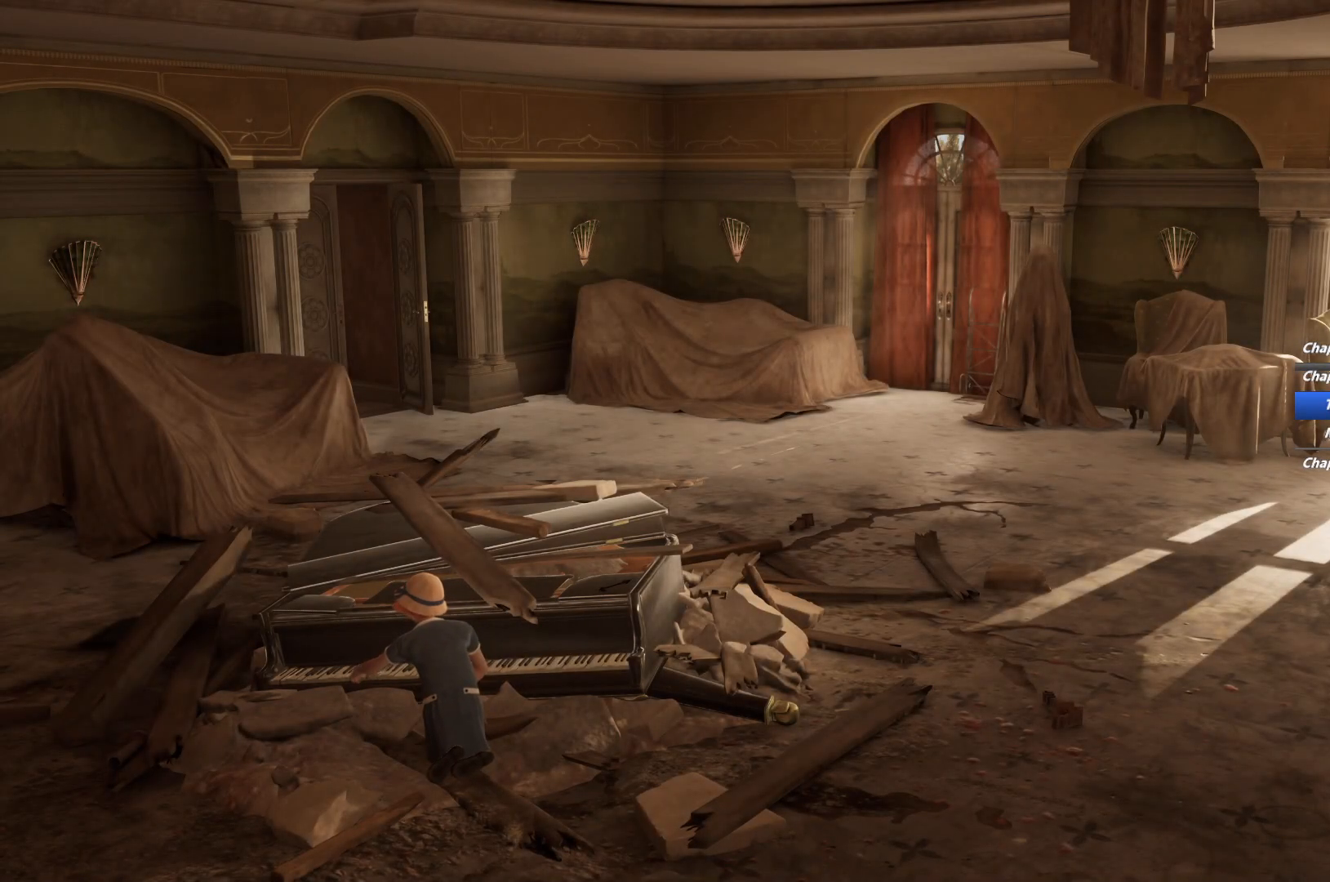
{"keys": ["e"], "mouse": [], "events": []}
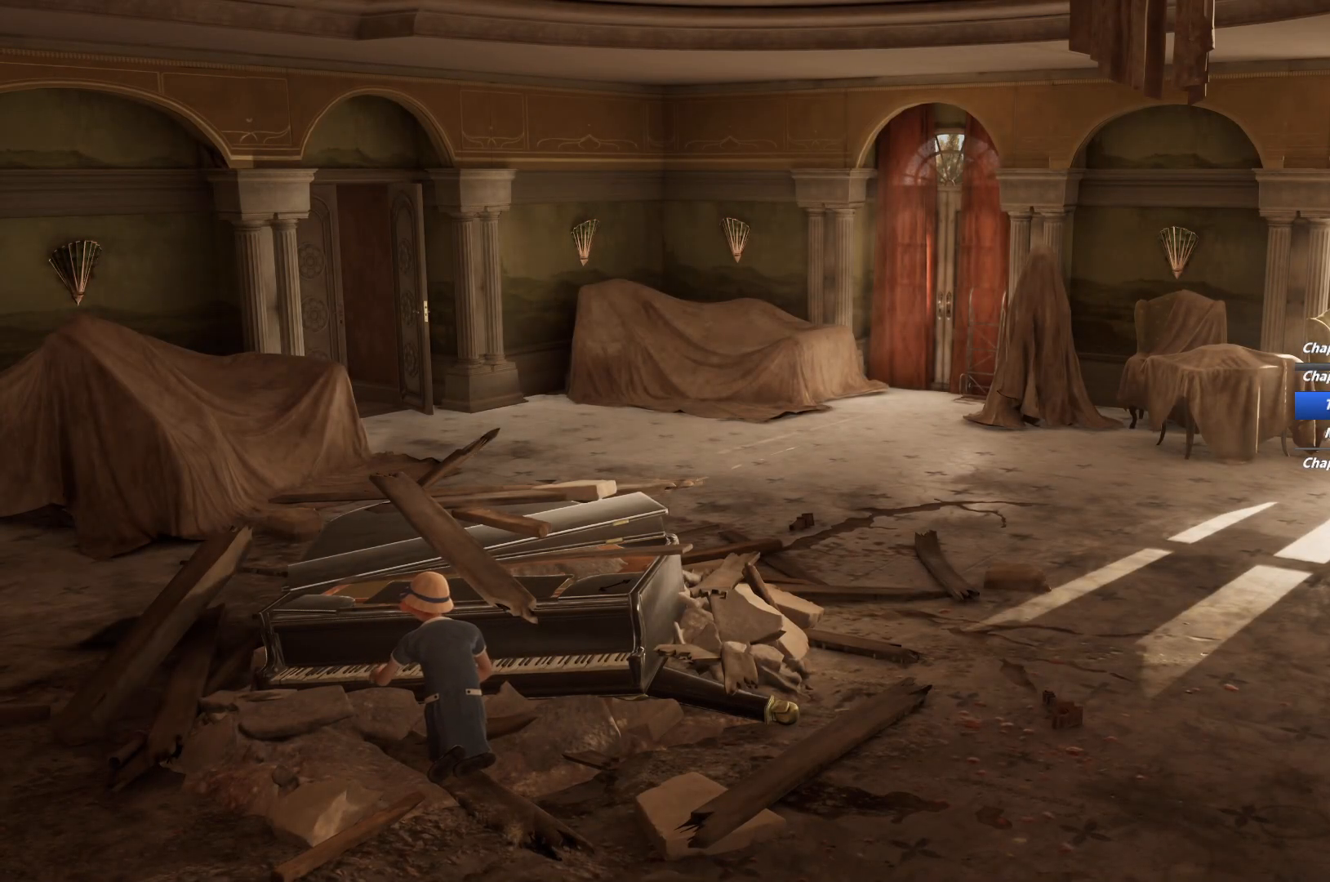
{"keys": ["e"], "mouse": [], "events": []}
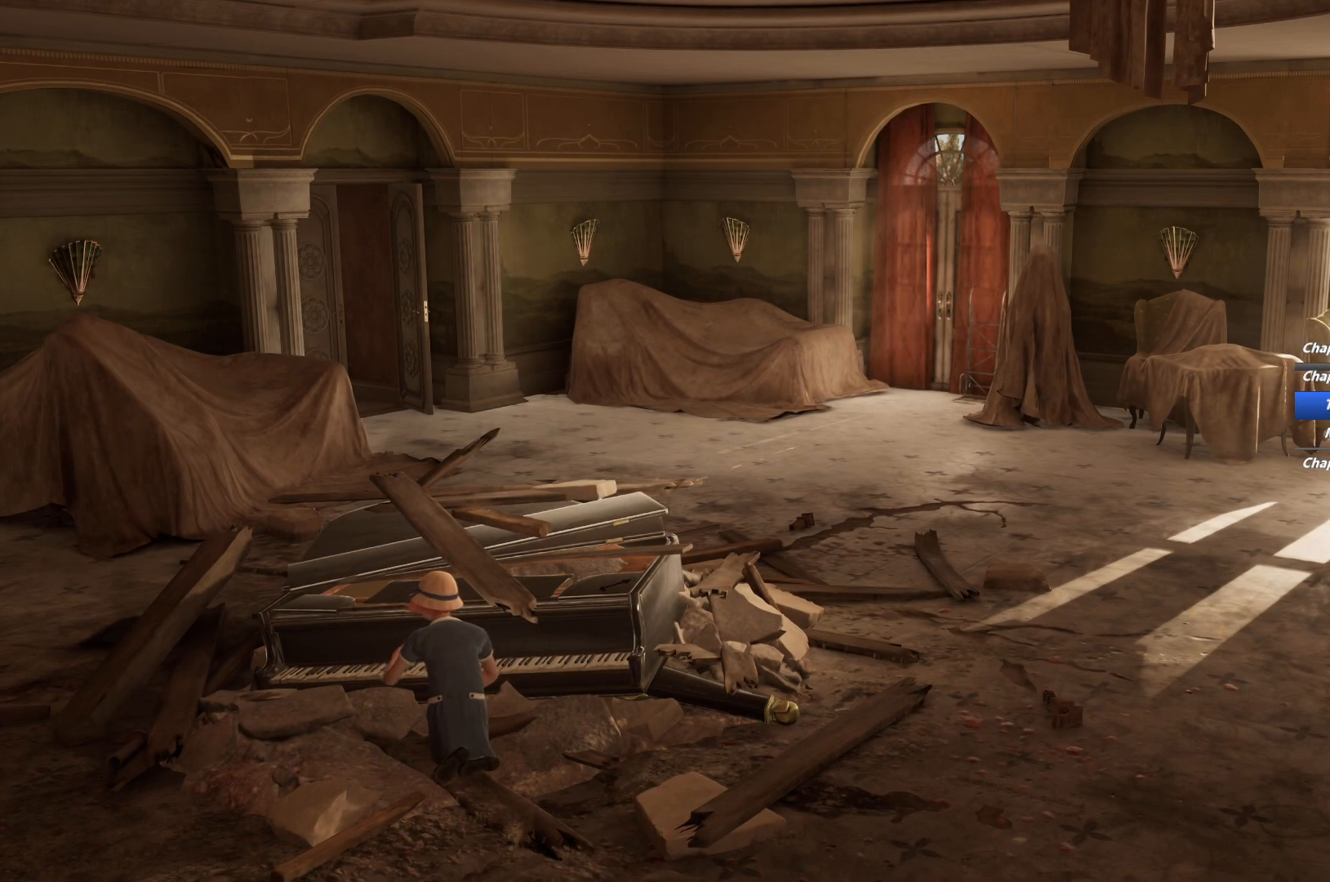
{"keys": ["e"], "mouse": [], "events": []}
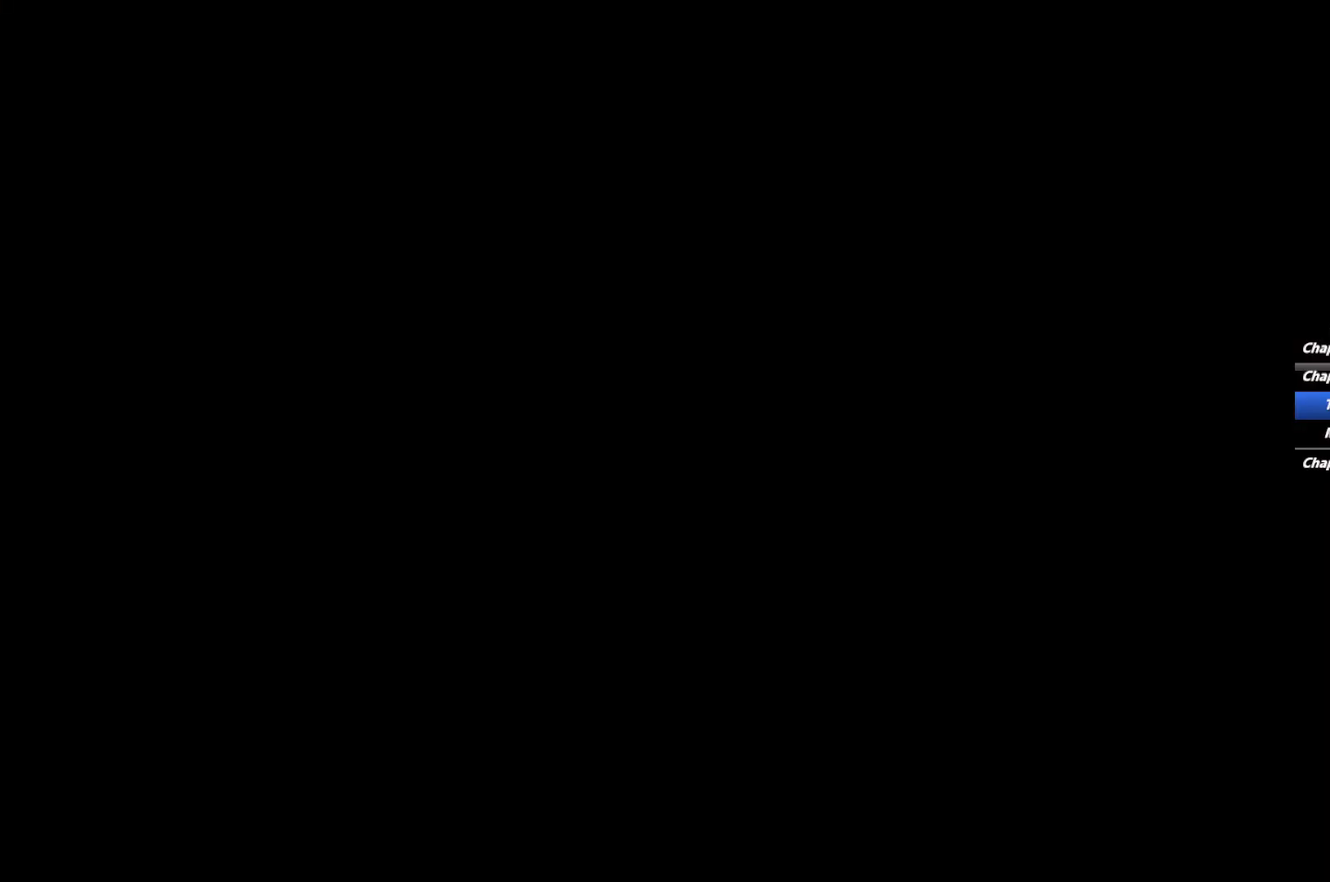
{"keys": ["a", "shift", "w"], "mouse": [], "events": [[83, "w", "down"], [100, "a", "down"], [133, "e", "up"], [133, "shift", "down"]]}
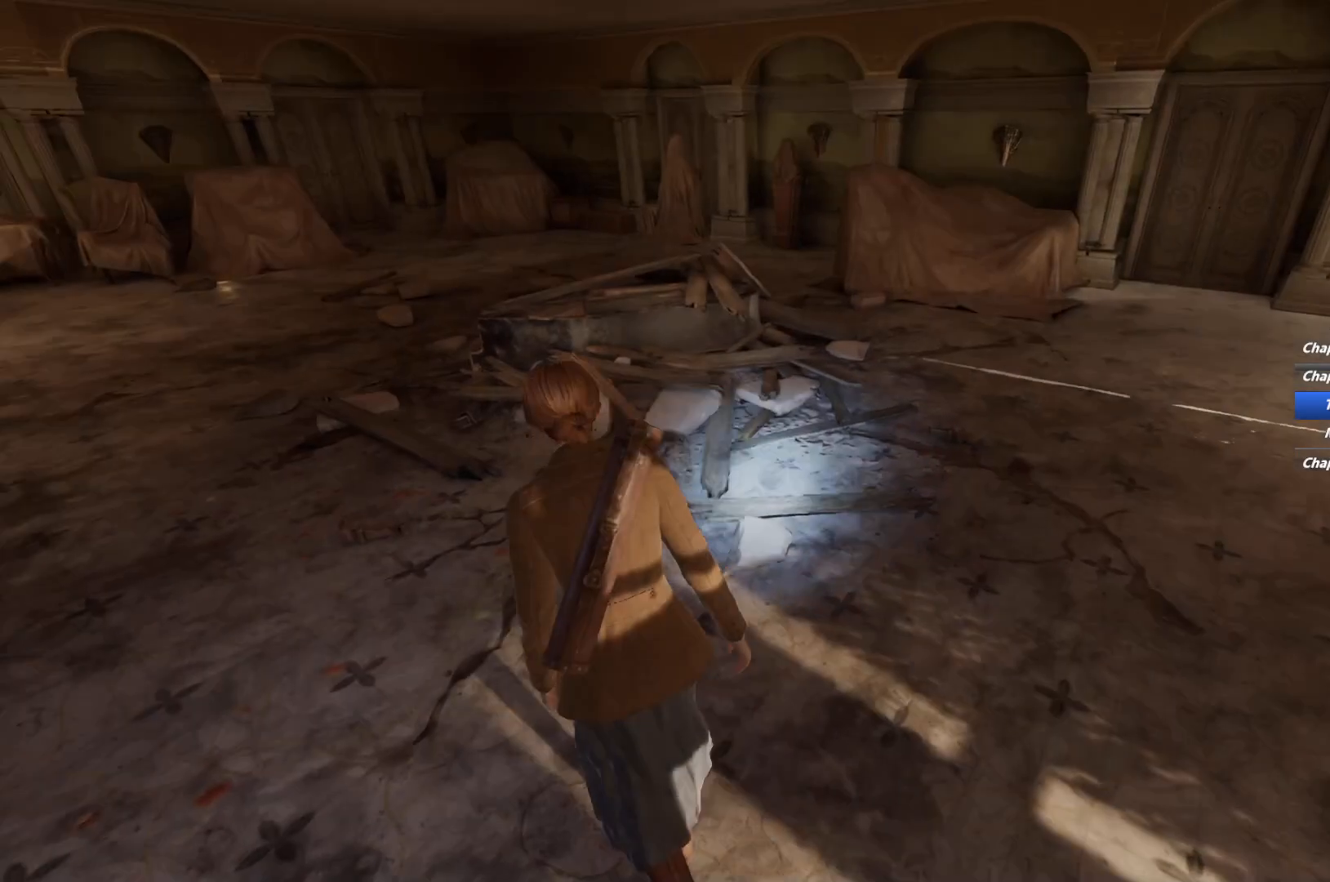
{"keys": ["shift", "space", "w"], "mouse": [], "events": [[217, "a", "up"], [483, "space", "down"]]}